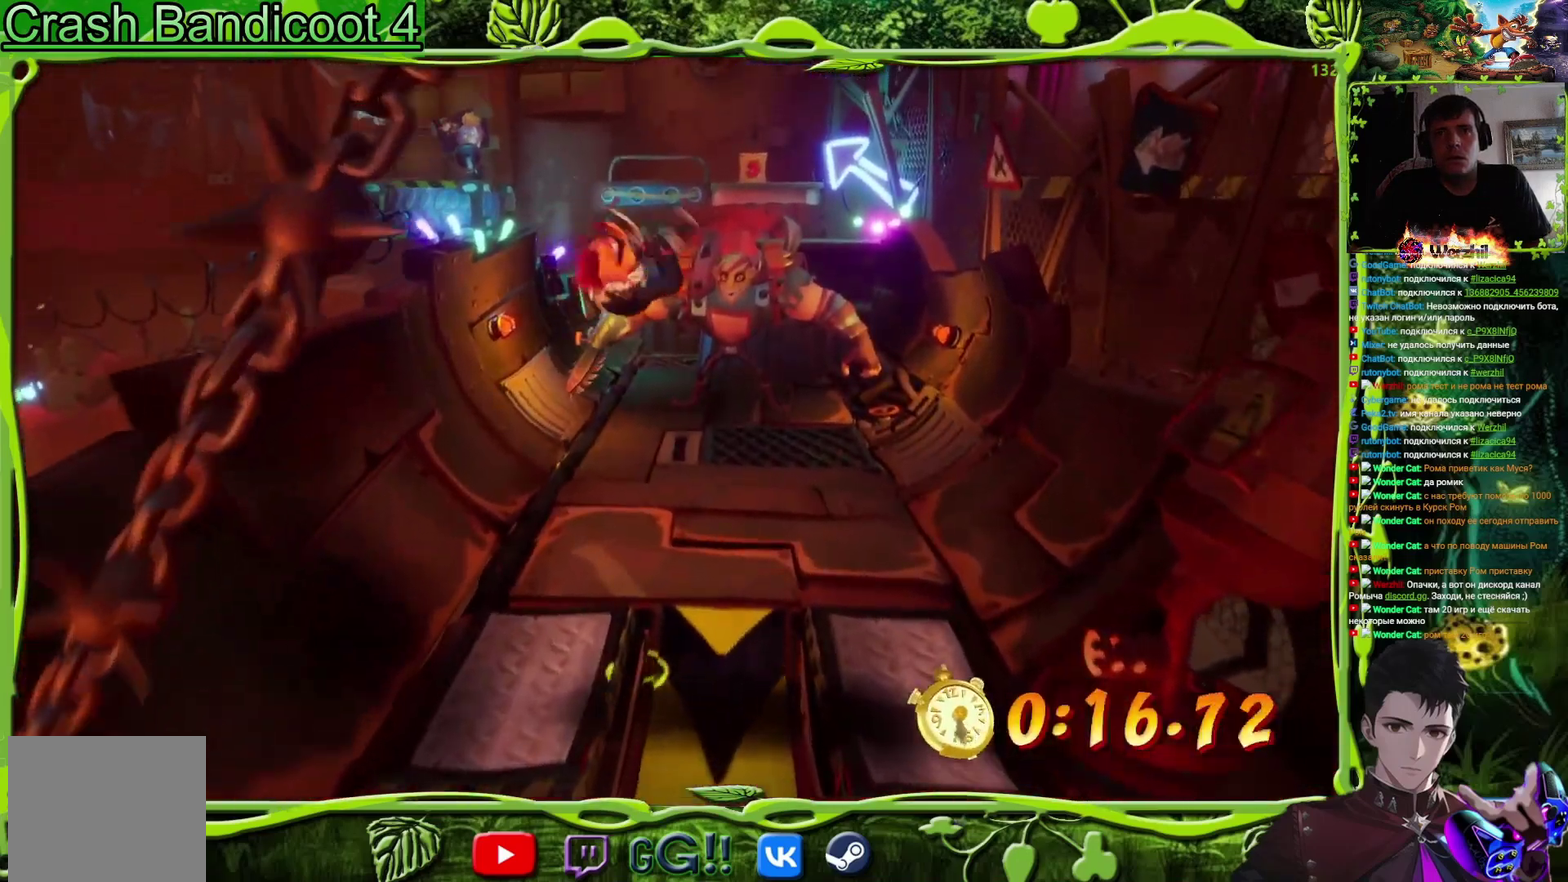
Gameplay with a controller (PlayStation layout); each line is a JSON object with the inputs held at the frame after it. "events" lists button and stick changes between this image and that frame as [ms after this image, input, new state], when the widget could be followed in between. Not read: L3 R3 left_stick right_stick.
{"buttons": ["DPAD_UP"], "events": []}
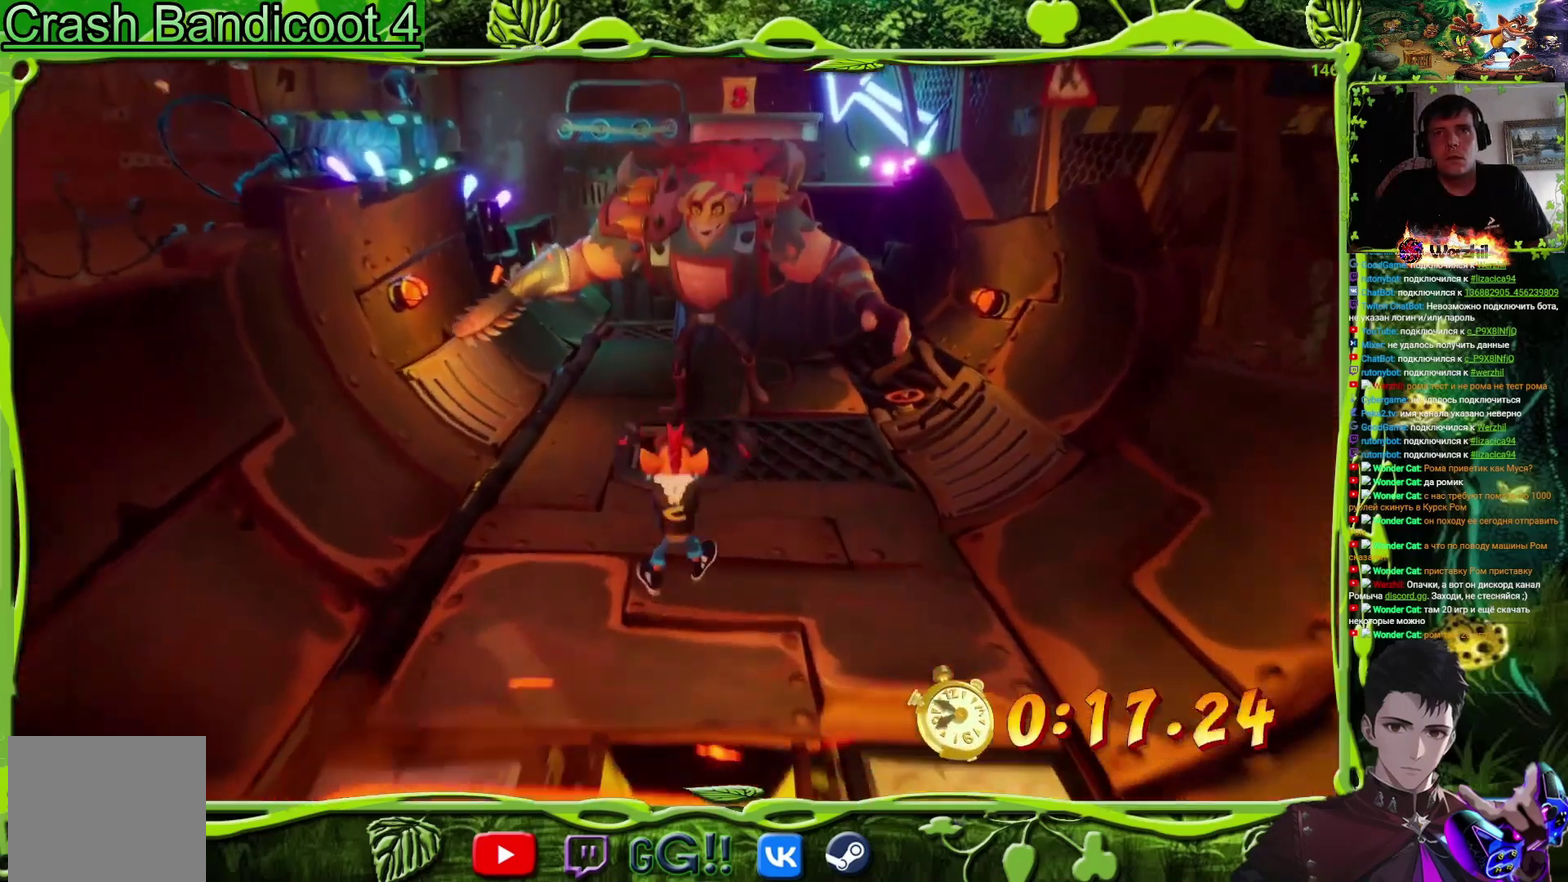
{"buttons": ["DPAD_UP"], "events": [[50, "CIRCLE", "down"], [150, "CIRCLE", "up"], [250, "SQUARE", "down"], [367, "SQUARE", "up"]]}
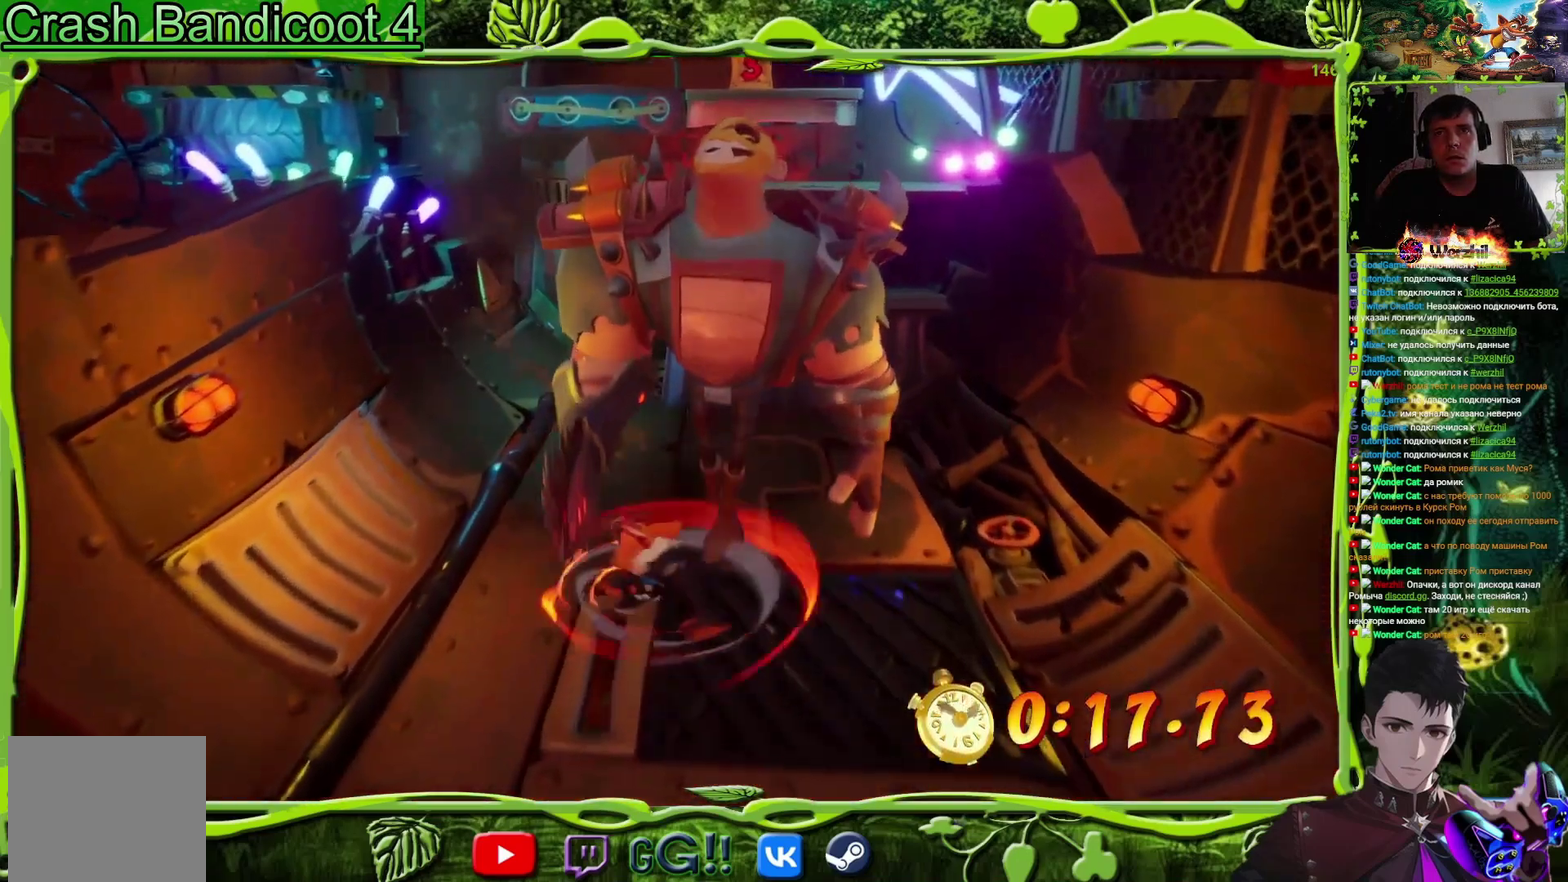
{"buttons": ["DPAD_UP", "DPAD_RIGHT"], "events": [[67, "SQUARE", "down"], [117, "SQUARE", "up"], [351, "CROSS", "down"], [451, "DPAD_RIGHT", "down"], [501, "CROSS", "up"]]}
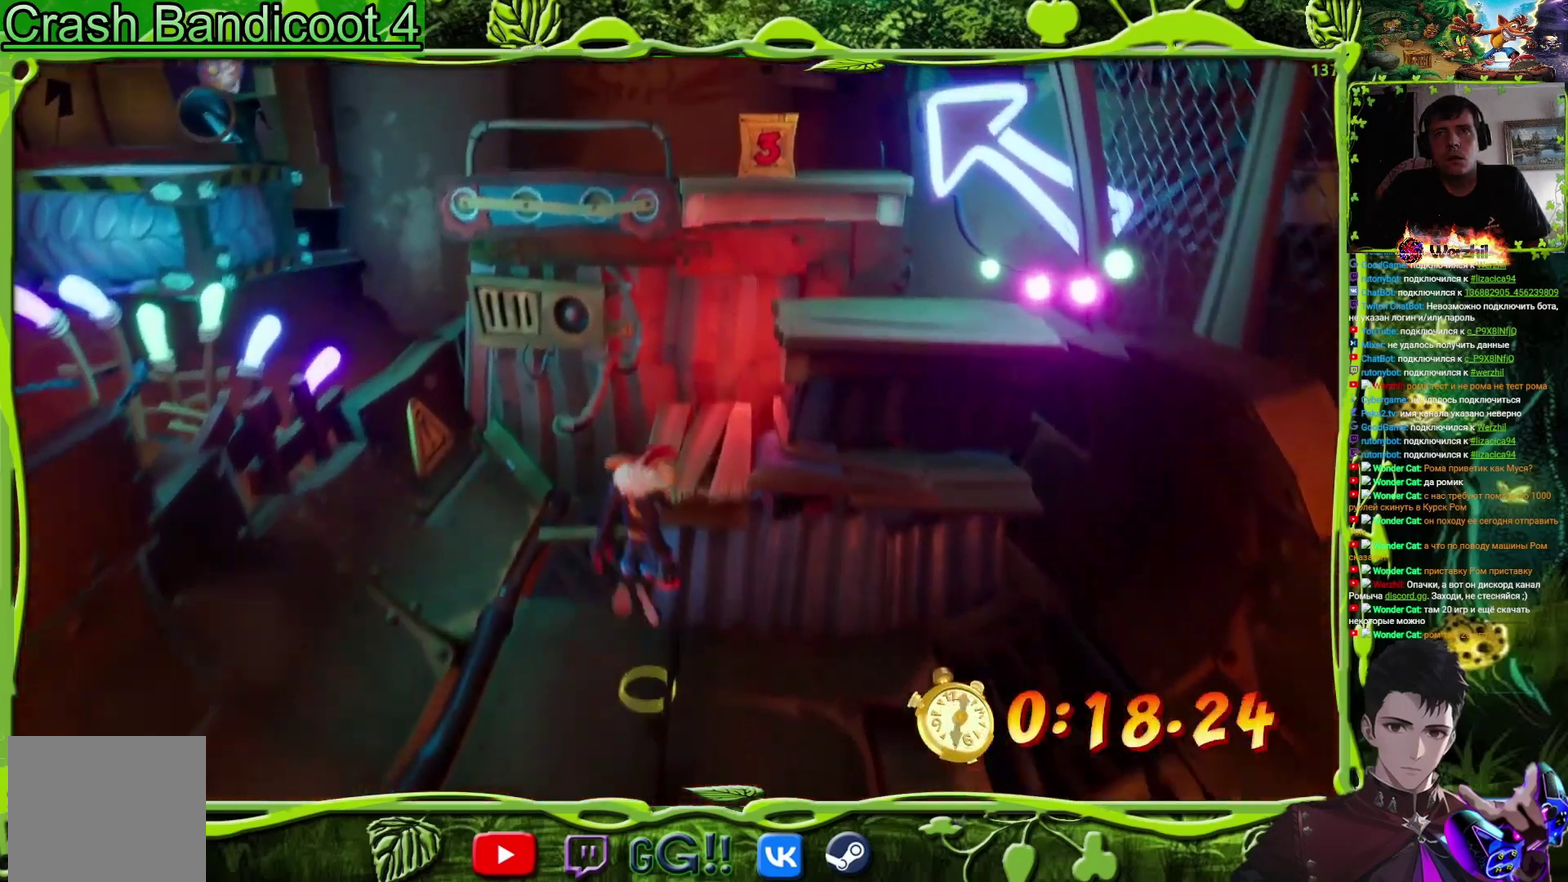
{"buttons": ["CROSS", "DPAD_RIGHT"], "events": [[50, "DPAD_RIGHT", "up"], [317, "CROSS", "down"], [350, "DPAD_RIGHT", "down"], [433, "DPAD_UP", "up"]]}
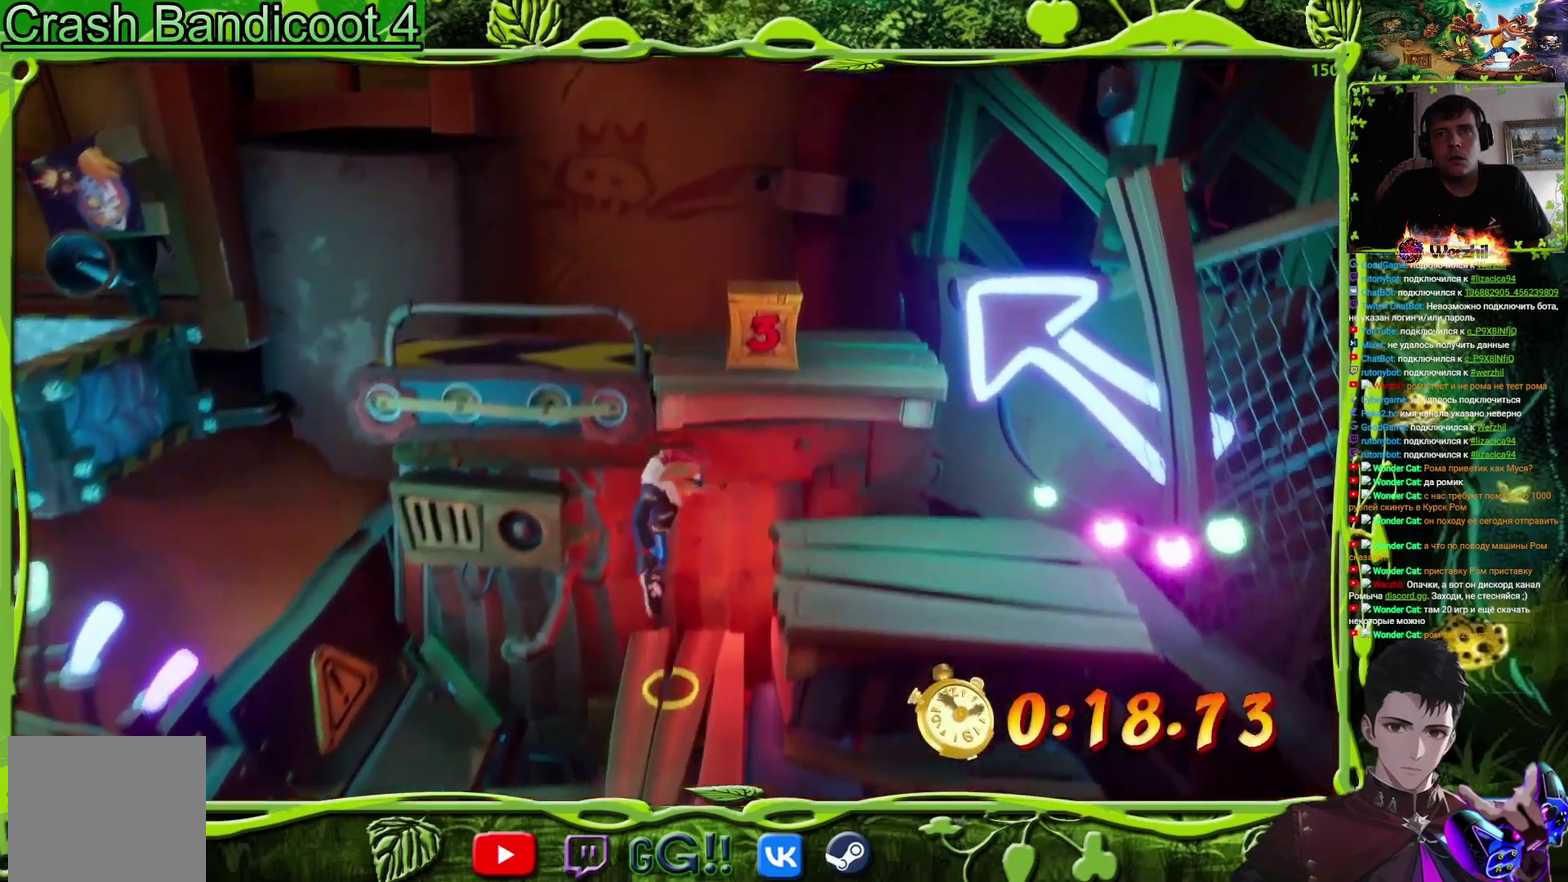
{"buttons": ["CROSS", "DPAD_UP", "DPAD_LEFT"], "events": [[167, "CROSS", "up"], [217, "DPAD_UP", "down"], [234, "DPAD_RIGHT", "up"], [384, "CROSS", "down"], [451, "DPAD_LEFT", "down"]]}
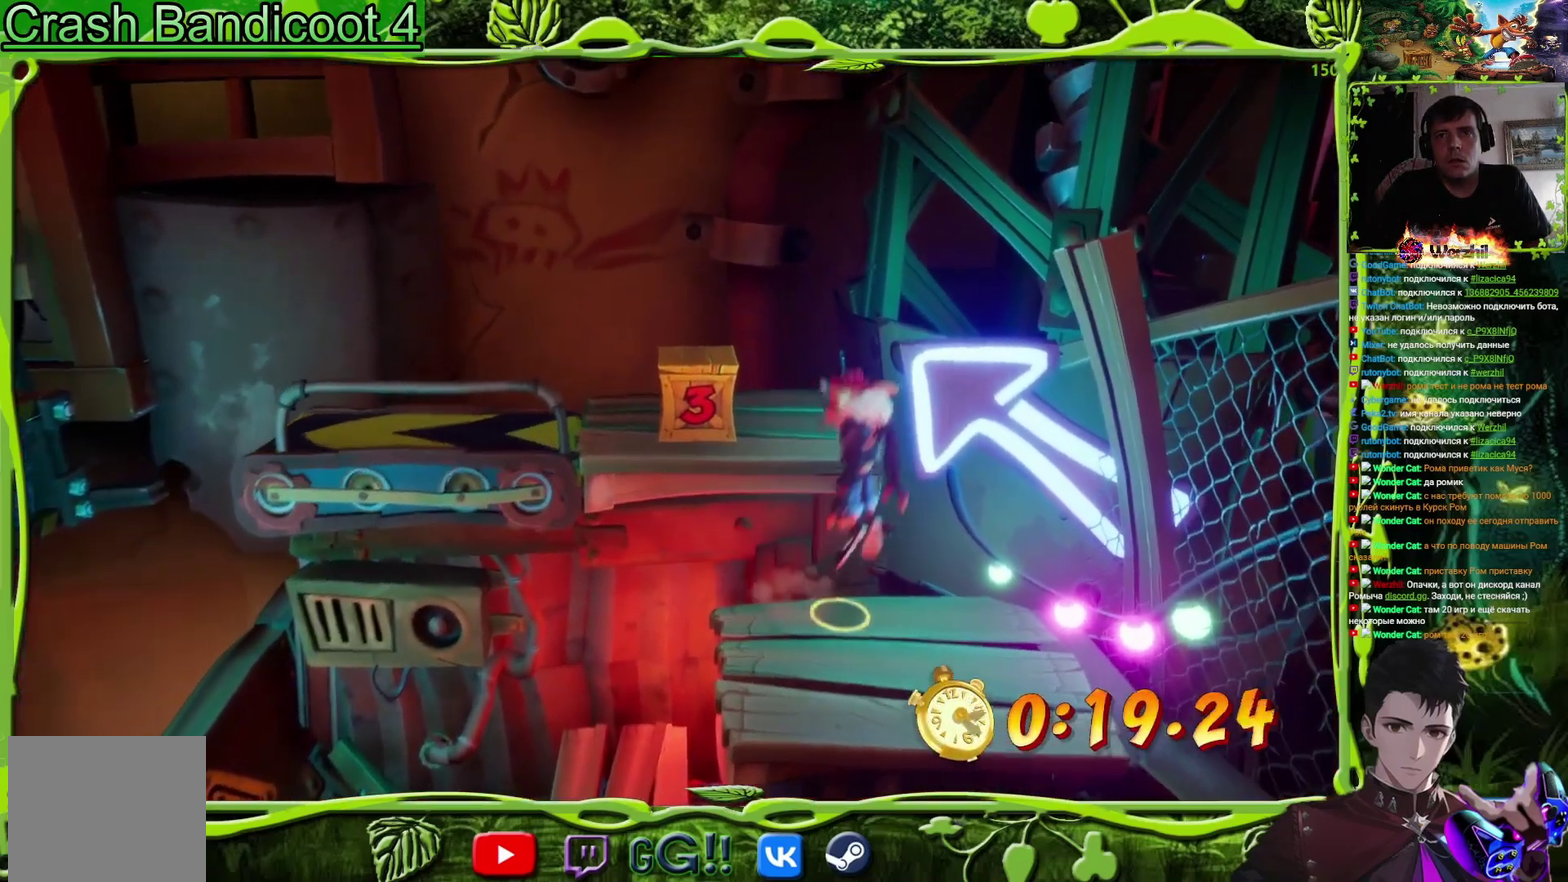
{"buttons": ["DPAD_LEFT"], "events": [[250, "CROSS", "up"], [300, "SQUARE", "down"], [500, "DPAD_UP", "up"], [500, "SQUARE", "up"]]}
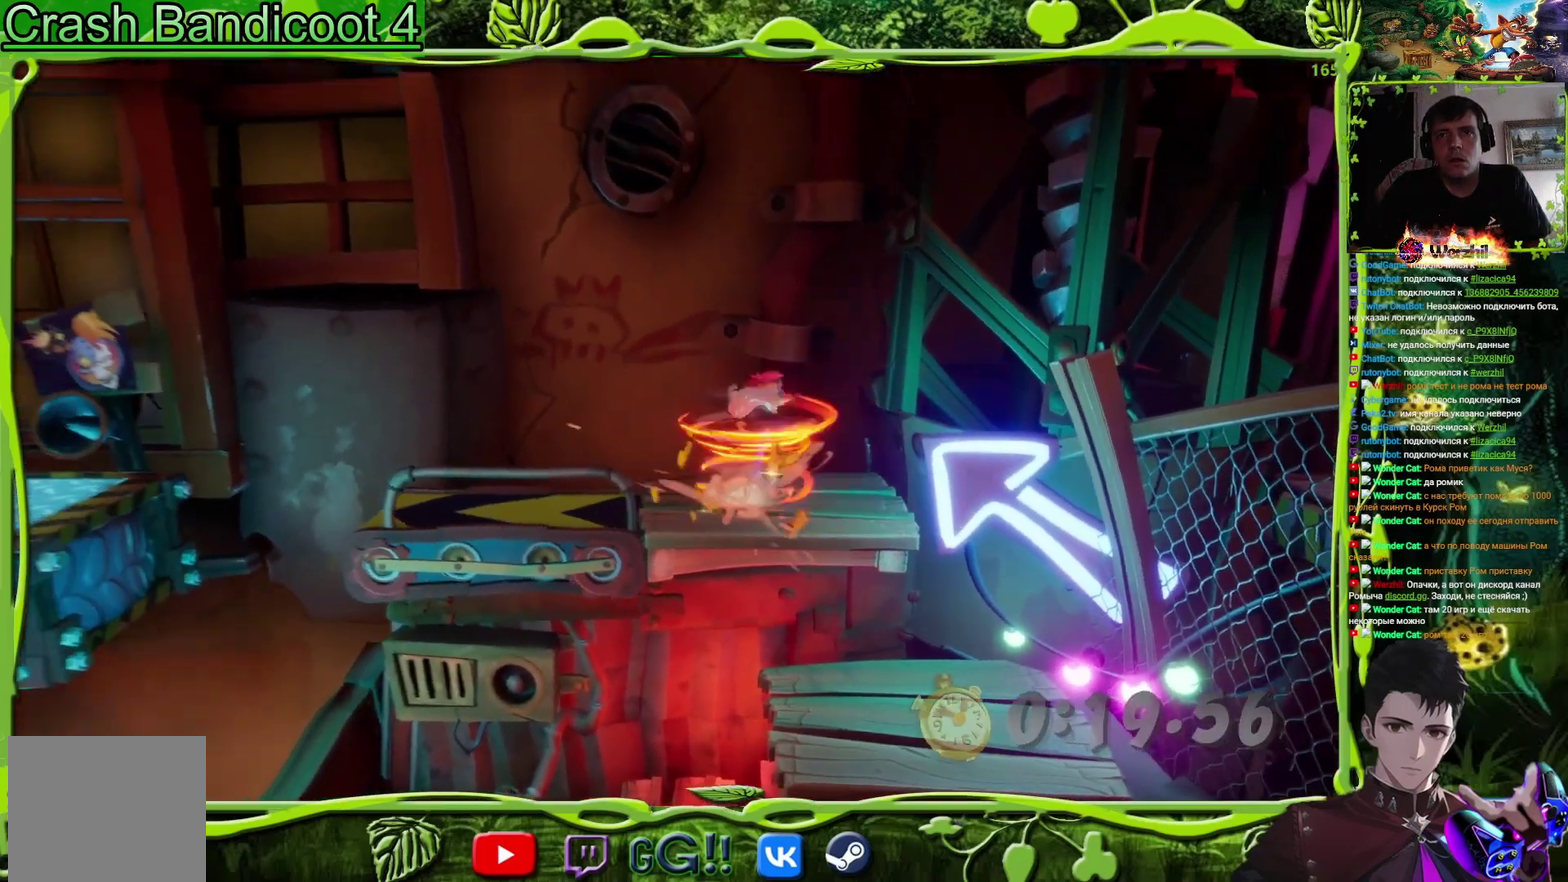
{"buttons": ["CROSS", "DPAD_LEFT"], "events": [[467, "CROSS", "down"]]}
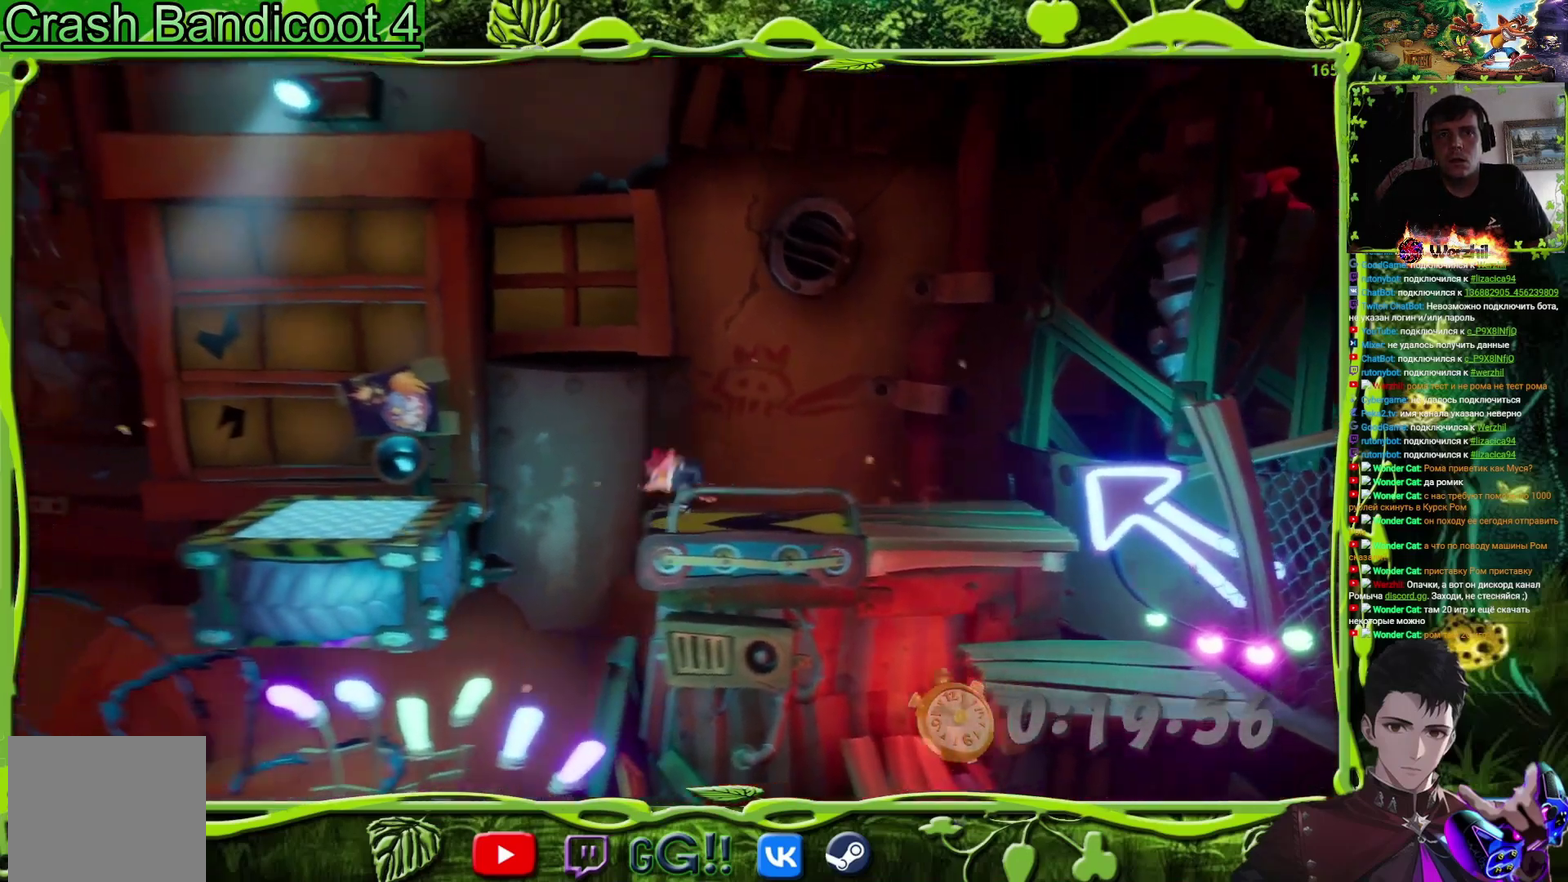
{"buttons": ["DPAD_LEFT"], "events": [[83, "CROSS", "up"]]}
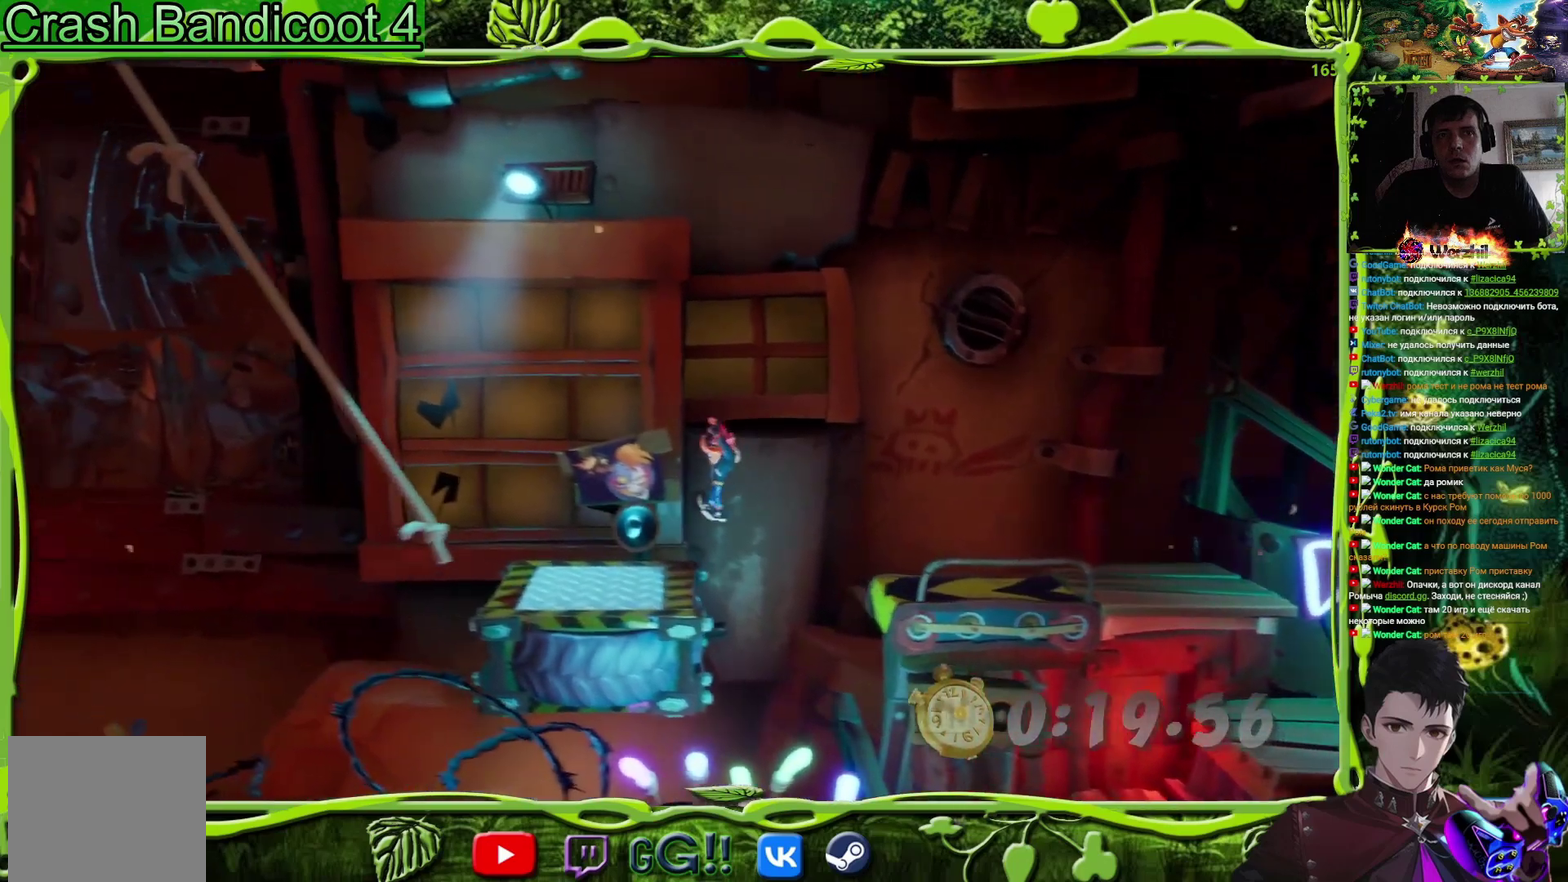
{"buttons": ["DPAD_LEFT"], "events": [[317, "CROSS", "down"], [451, "CROSS", "up"]]}
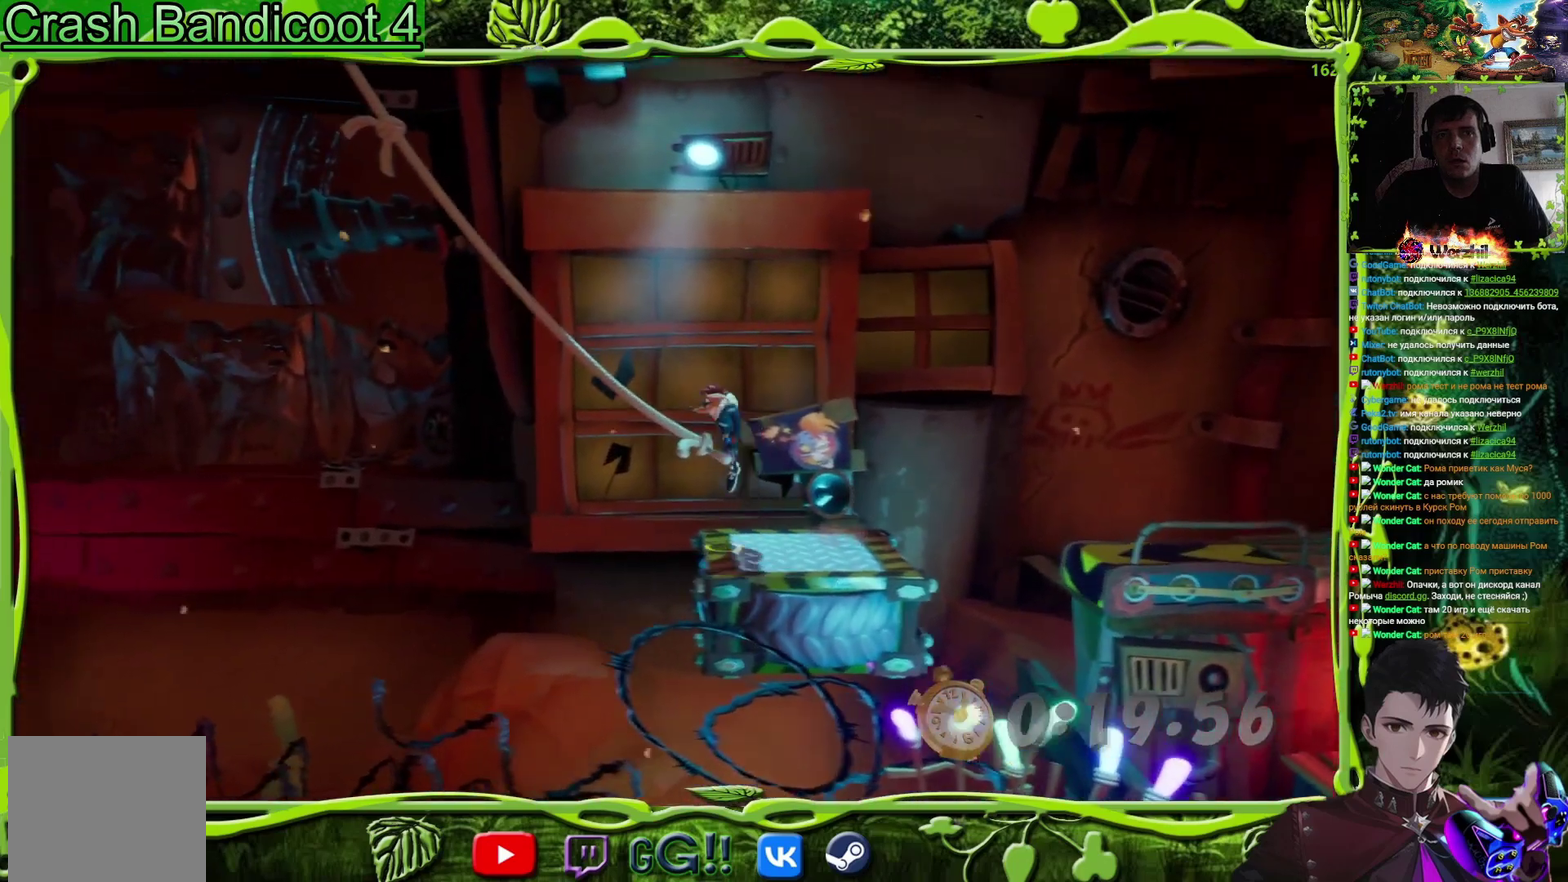
{"buttons": ["DPAD_LEFT"], "events": []}
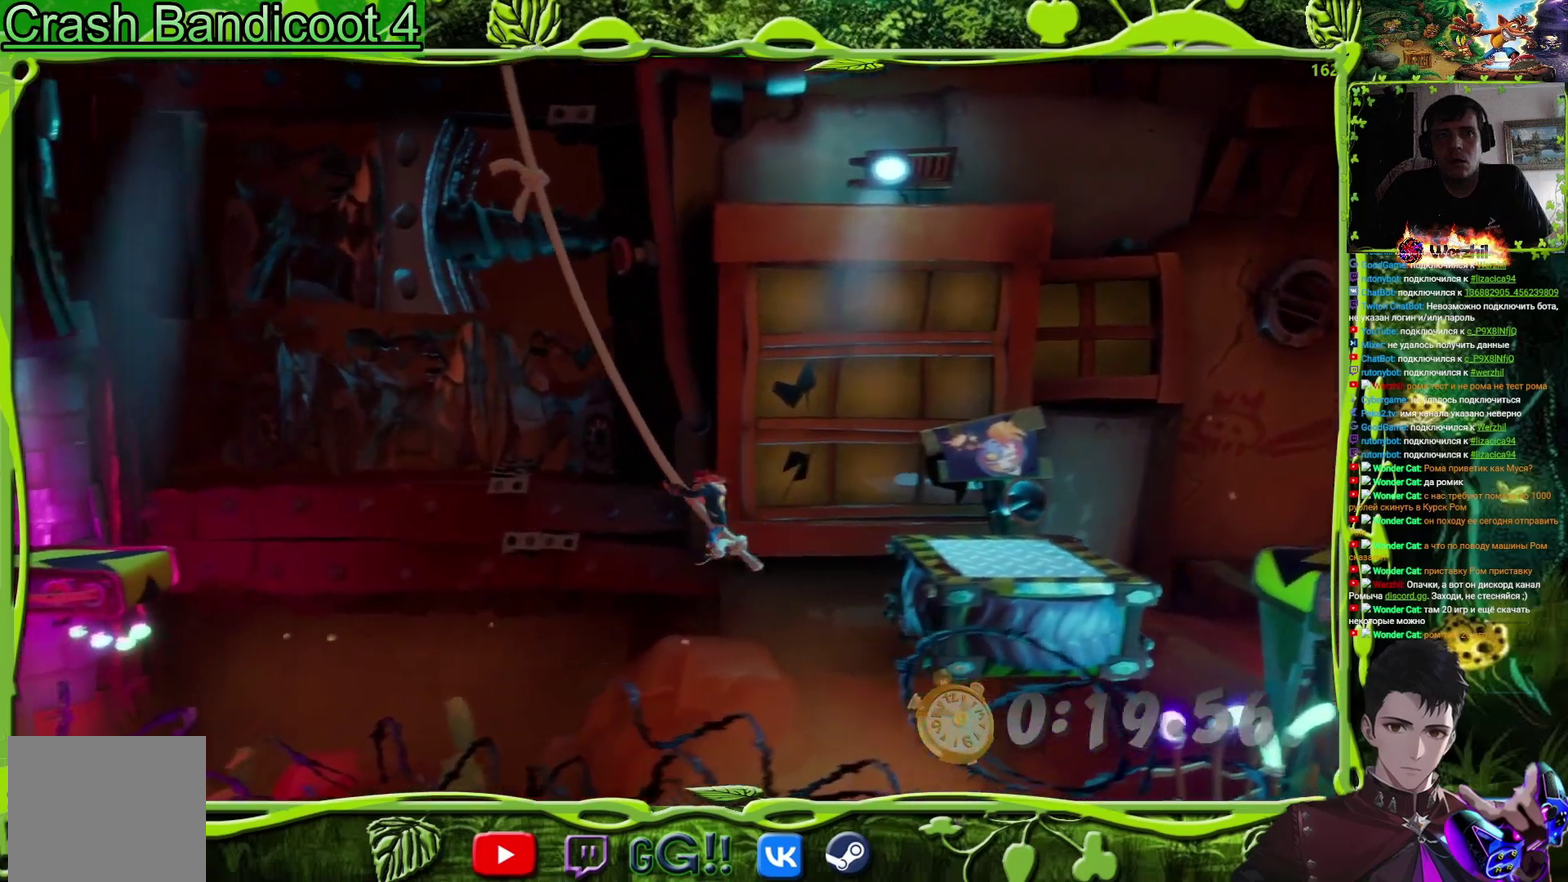
{"buttons": ["DPAD_LEFT"], "events": [[117, "DPAD_UP", "down"], [384, "DPAD_UP", "up"]]}
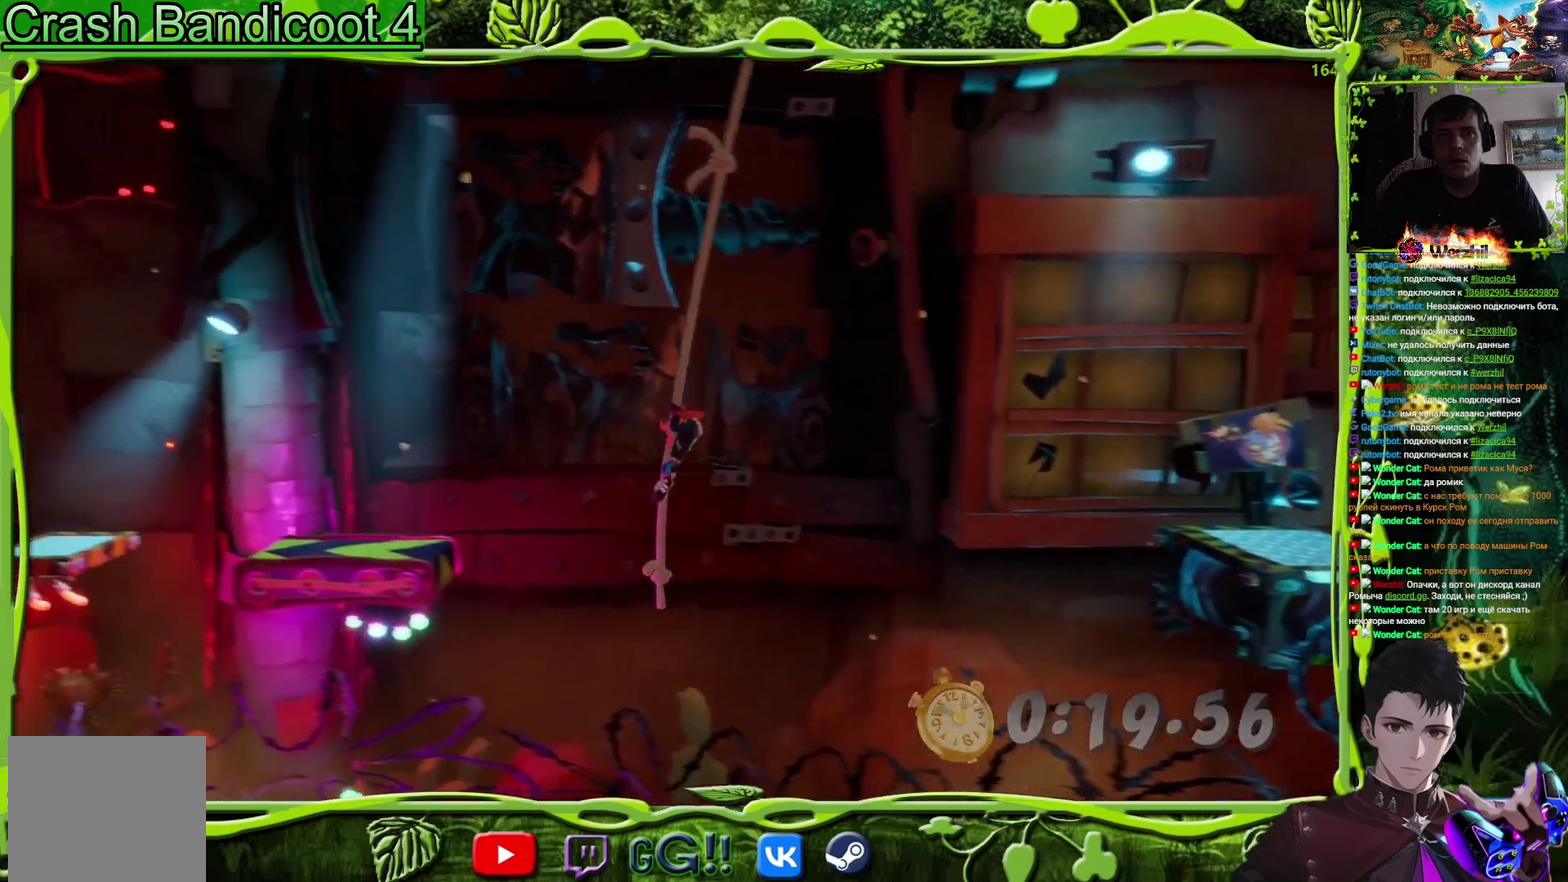
{"buttons": ["DPAD_LEFT"], "events": [[200, "CROSS", "down"], [384, "CROSS", "up"]]}
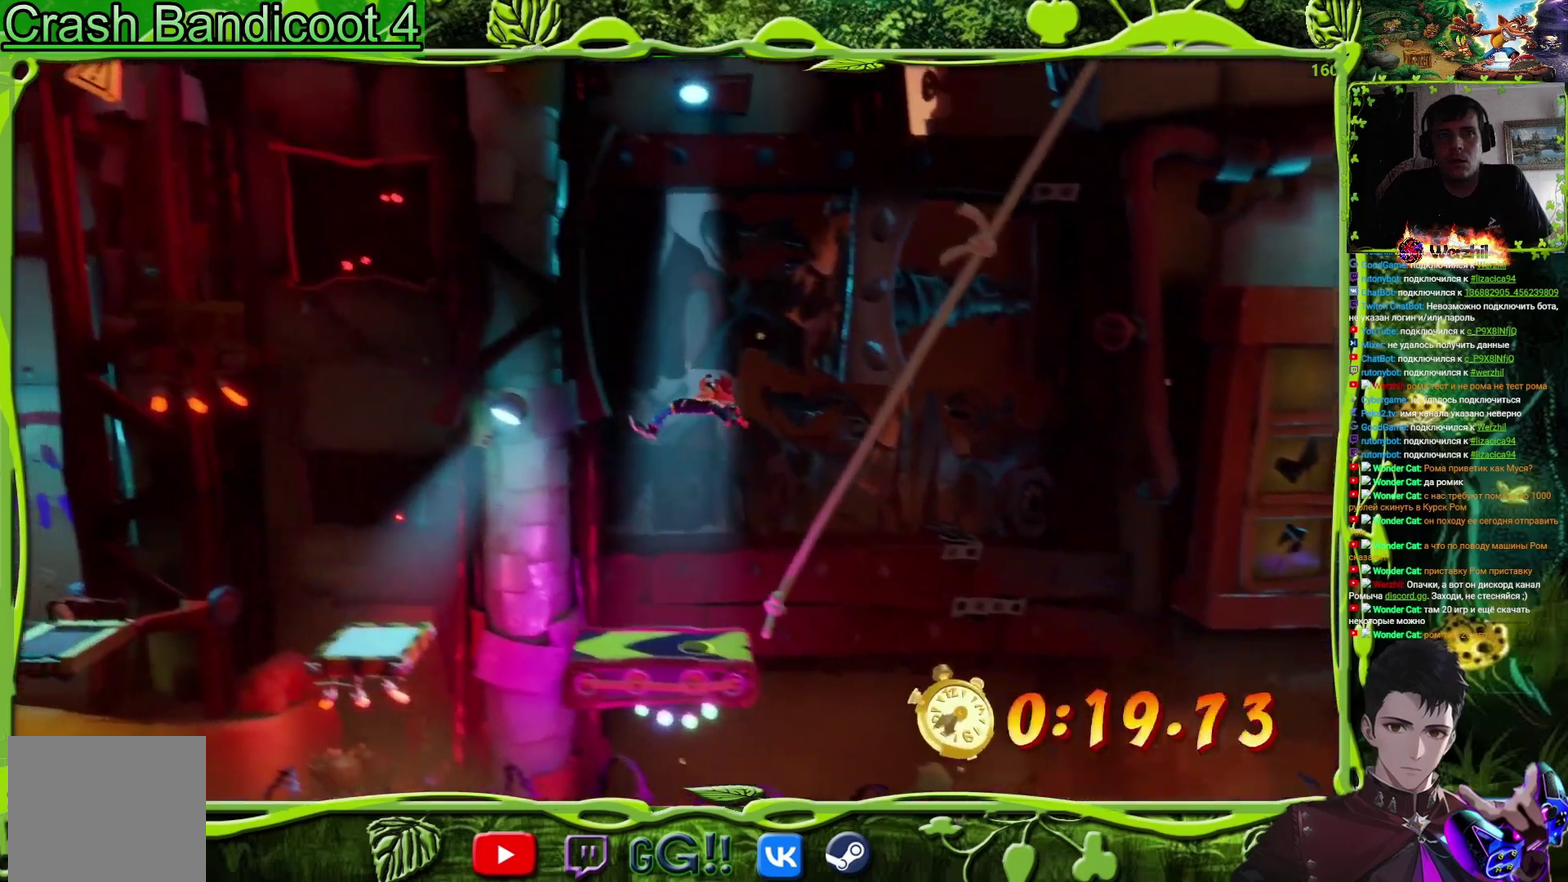
{"buttons": ["DPAD_LEFT"], "events": [[433, "CROSS", "down"], [483, "CROSS", "up"]]}
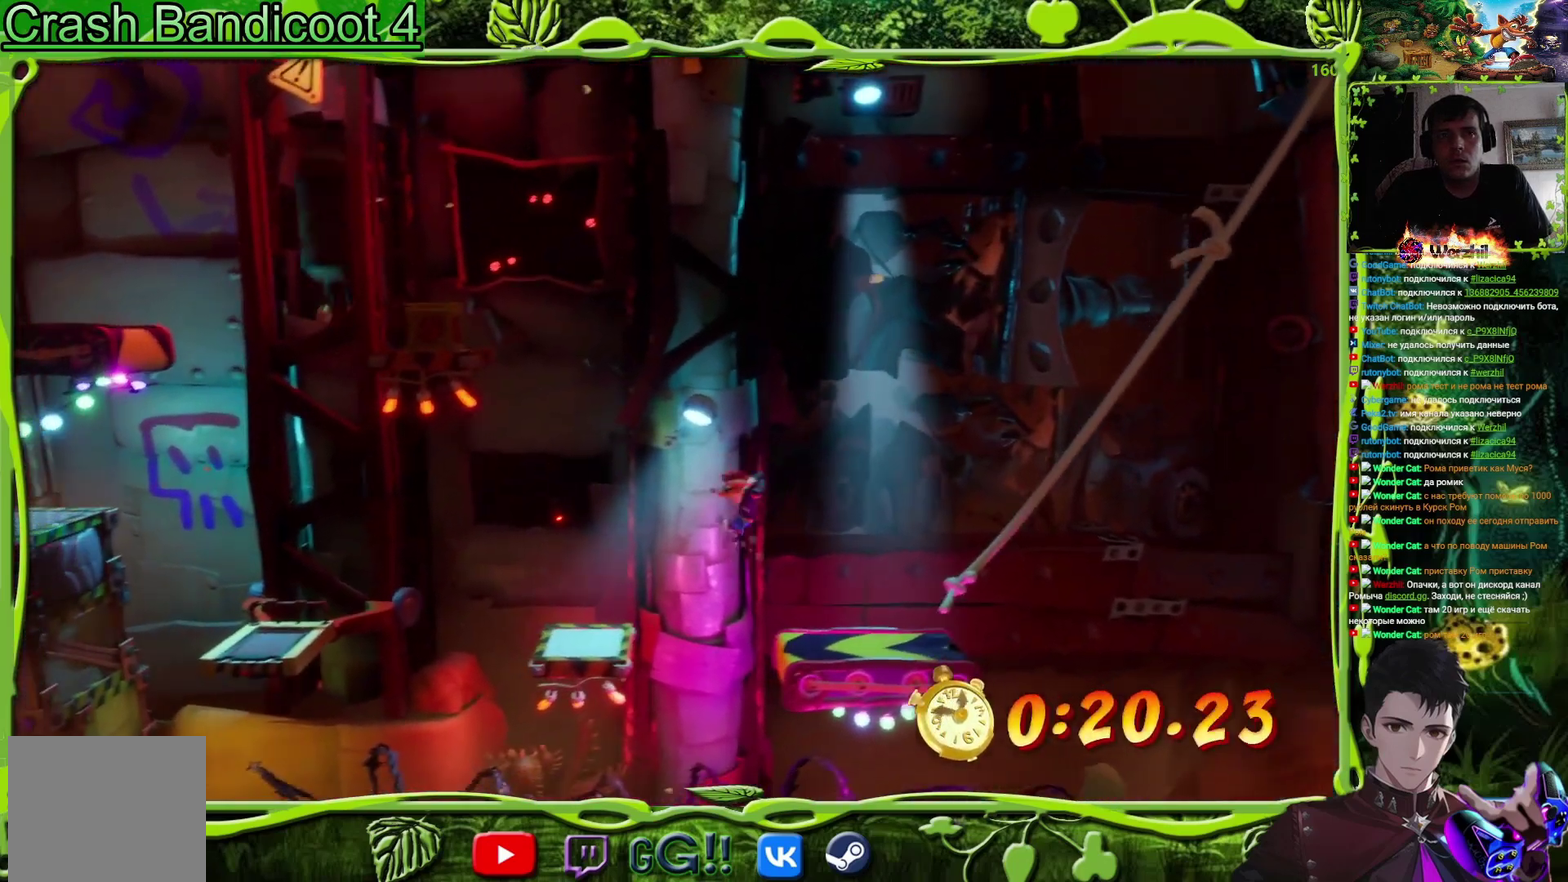
{"buttons": [], "events": [[450, "DPAD_LEFT", "up"]]}
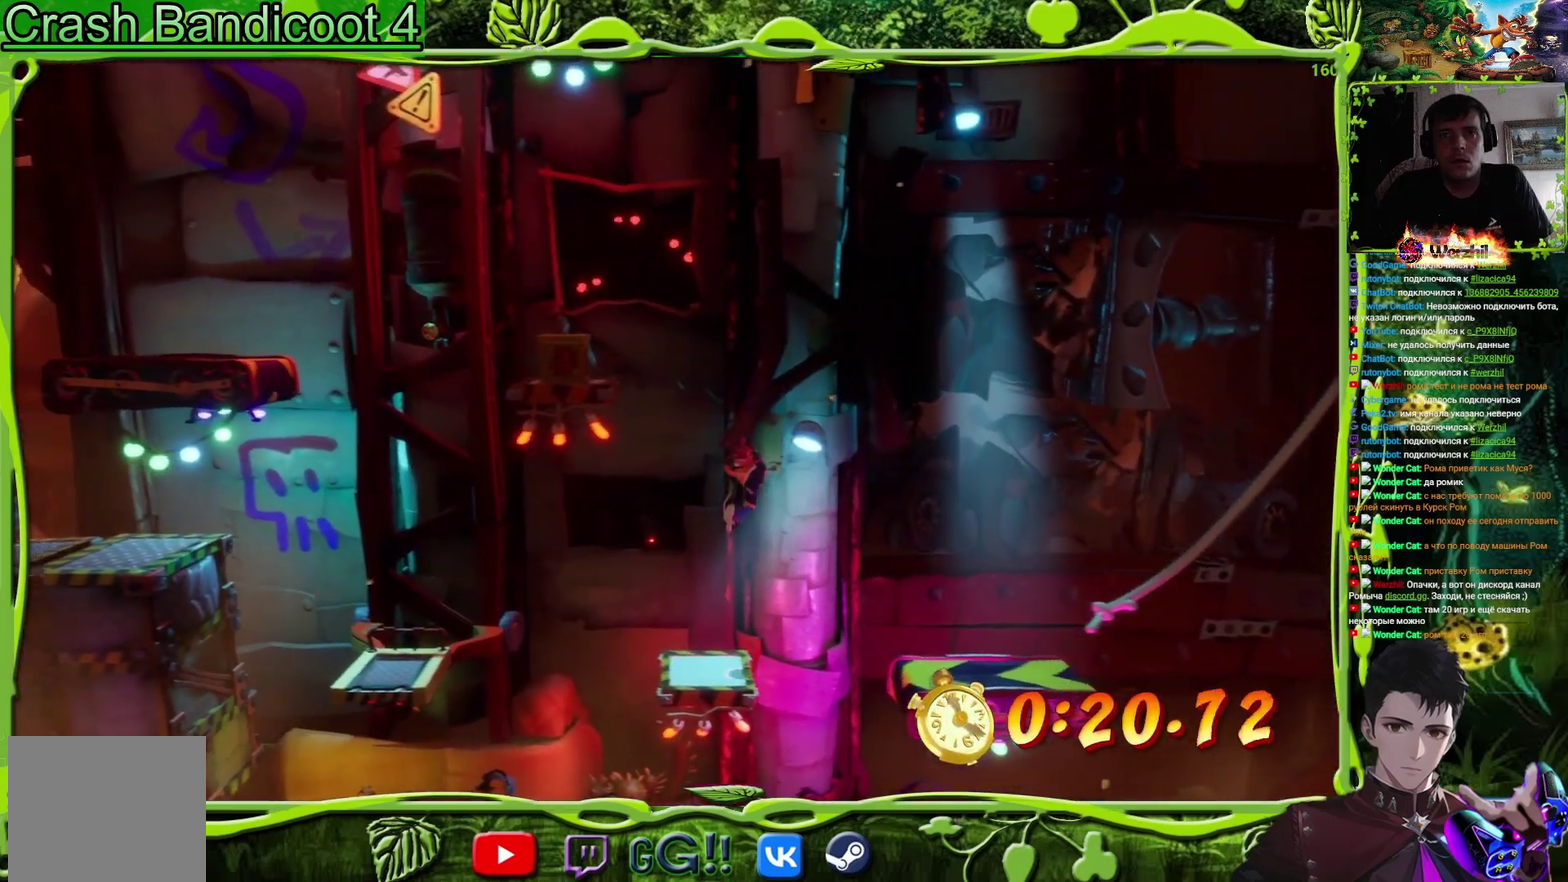
{"buttons": ["CROSS", "DPAD_LEFT"], "events": [[100, "DPAD_LEFT", "down"], [450, "CROSS", "down"]]}
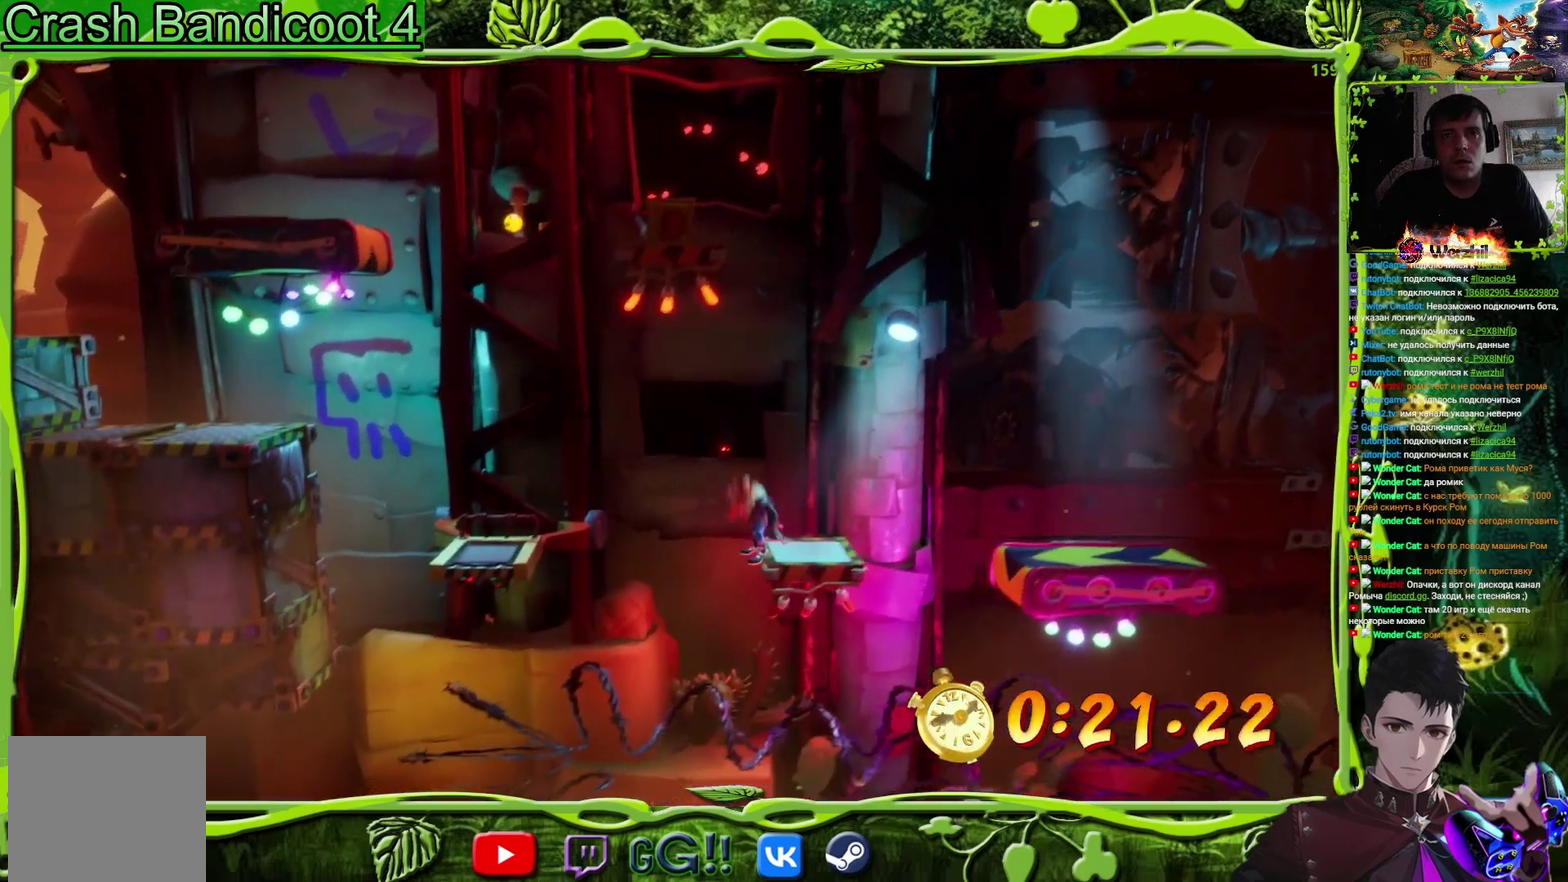
{"buttons": ["DPAD_LEFT"], "events": [[100, "CROSS", "up"]]}
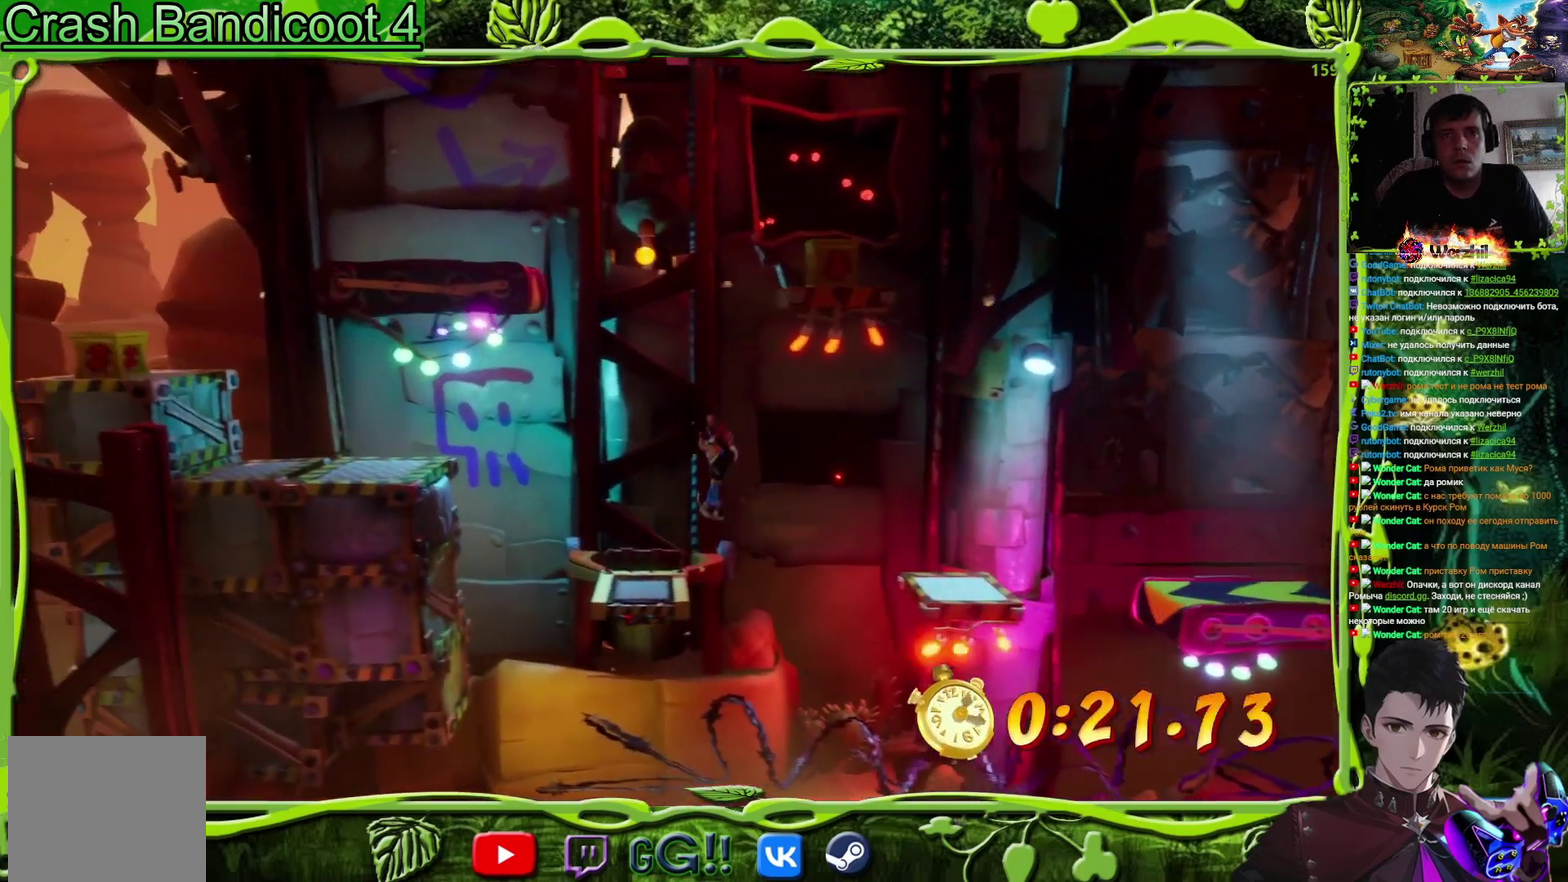
{"buttons": ["CROSS", "DPAD_LEFT"], "events": [[234, "CROSS", "down"], [368, "CROSS", "up"], [484, "CROSS", "down"]]}
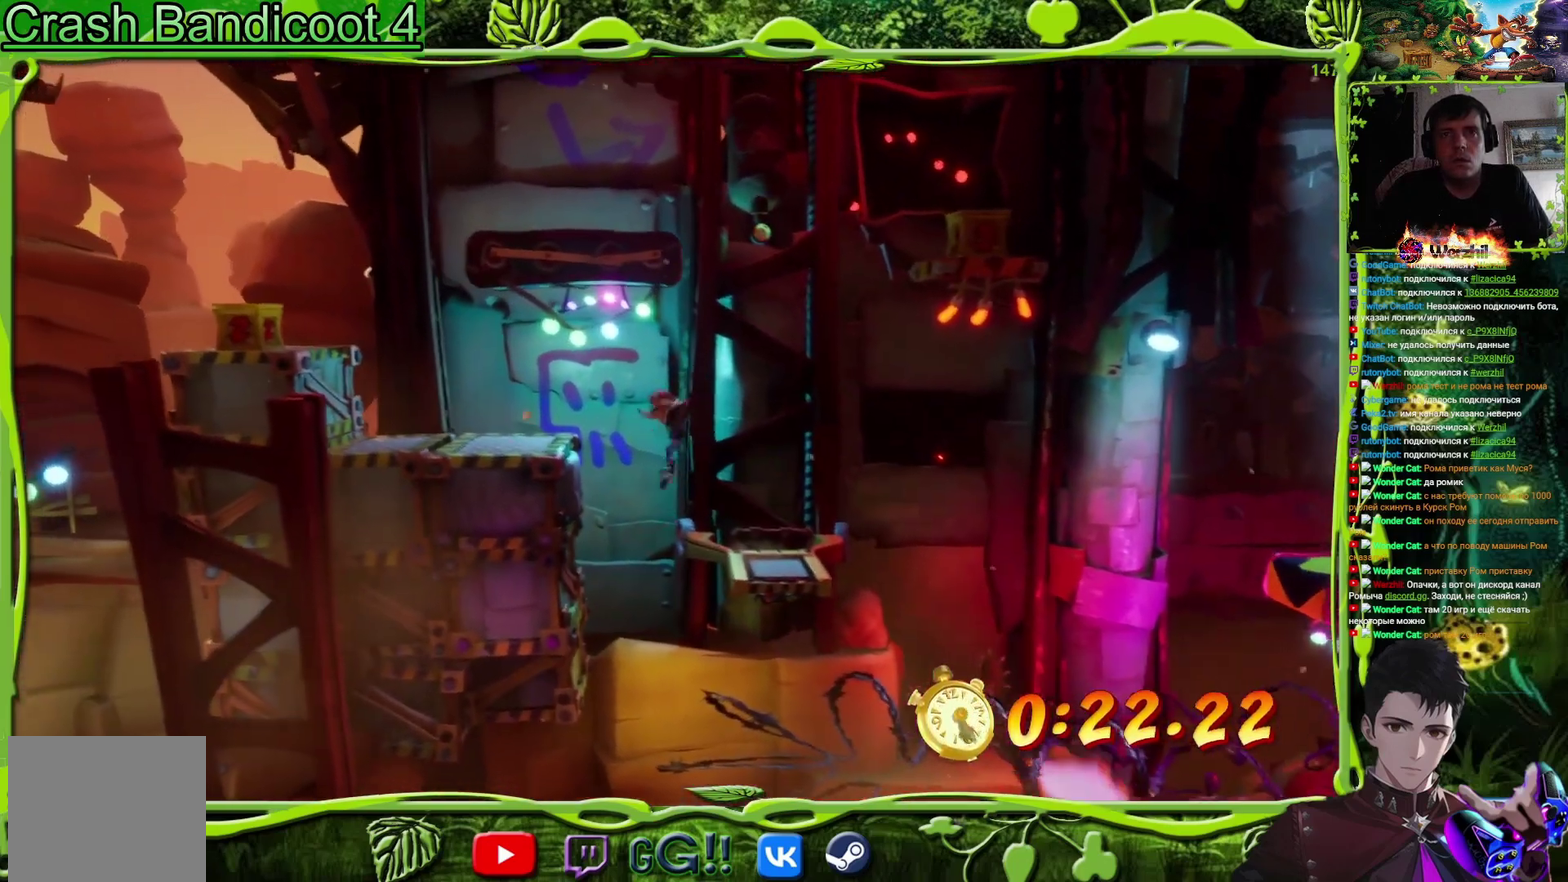
{"buttons": ["DPAD_LEFT"], "events": [[167, "CROSS", "up"]]}
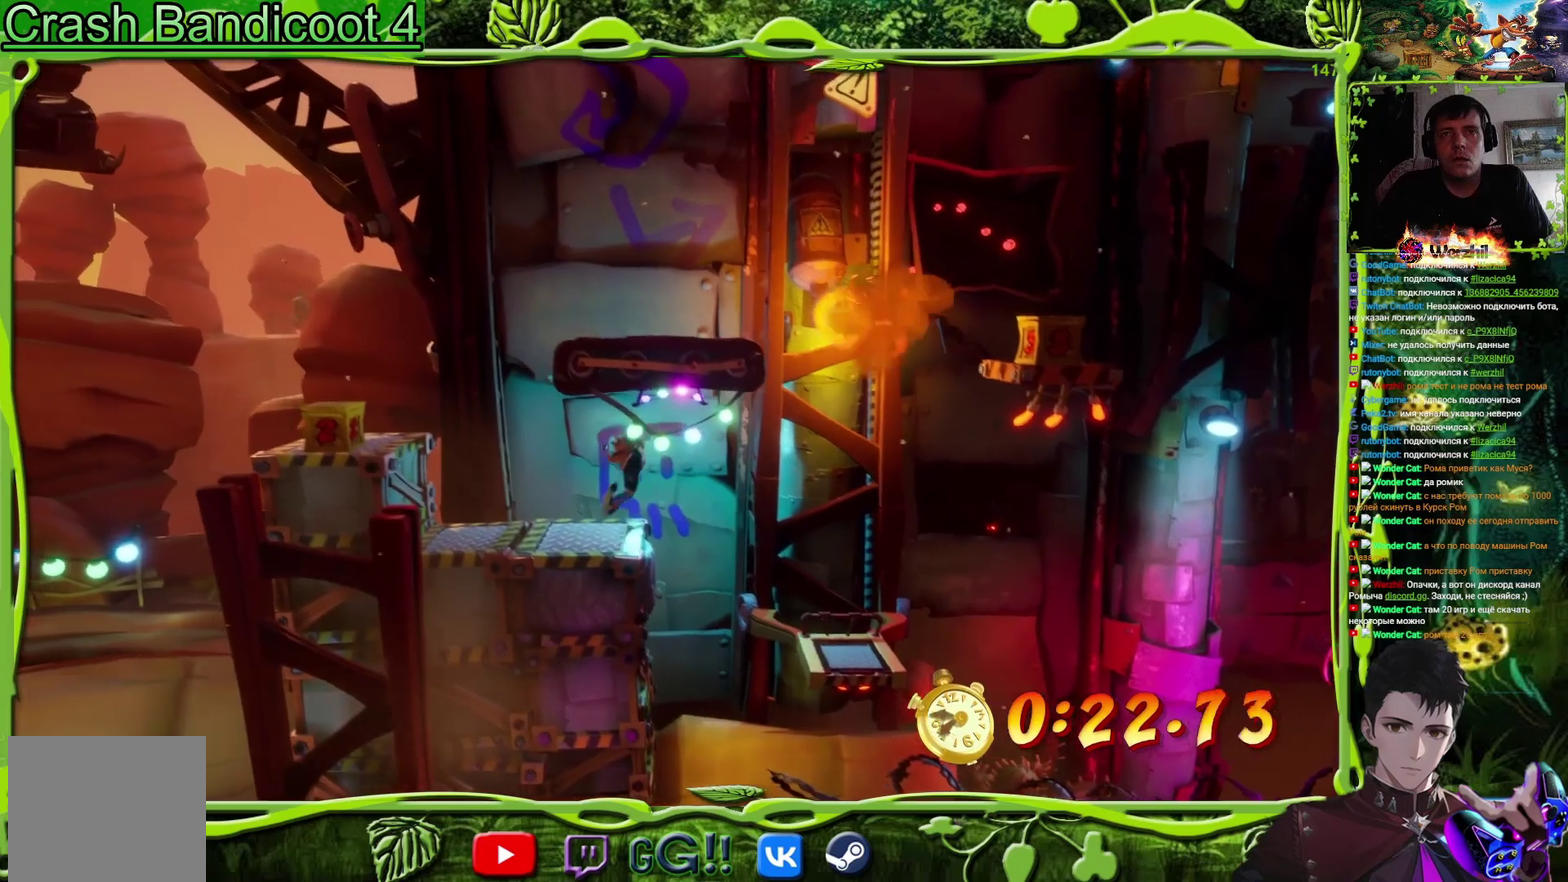
{"buttons": ["DPAD_LEFT"], "events": [[183, "CROSS", "down"], [300, "CROSS", "up"], [350, "CROSS", "down"], [433, "CROSS", "up"]]}
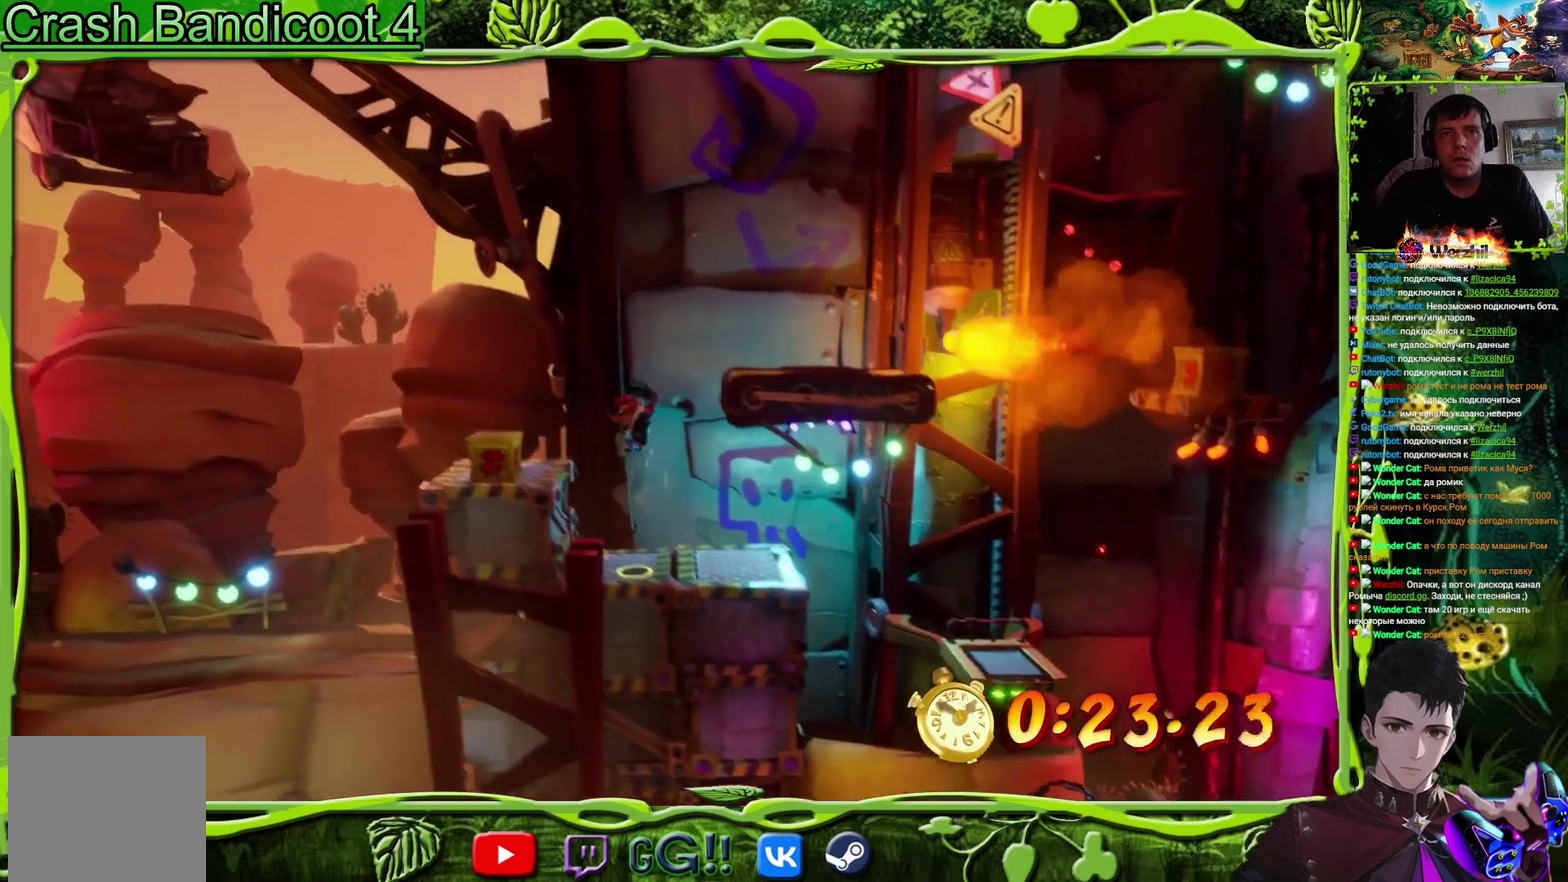
{"buttons": ["DPAD_RIGHT"], "events": [[284, "SQUARE", "down"], [334, "DPAD_LEFT", "up"], [417, "DPAD_RIGHT", "down"], [434, "SQUARE", "up"]]}
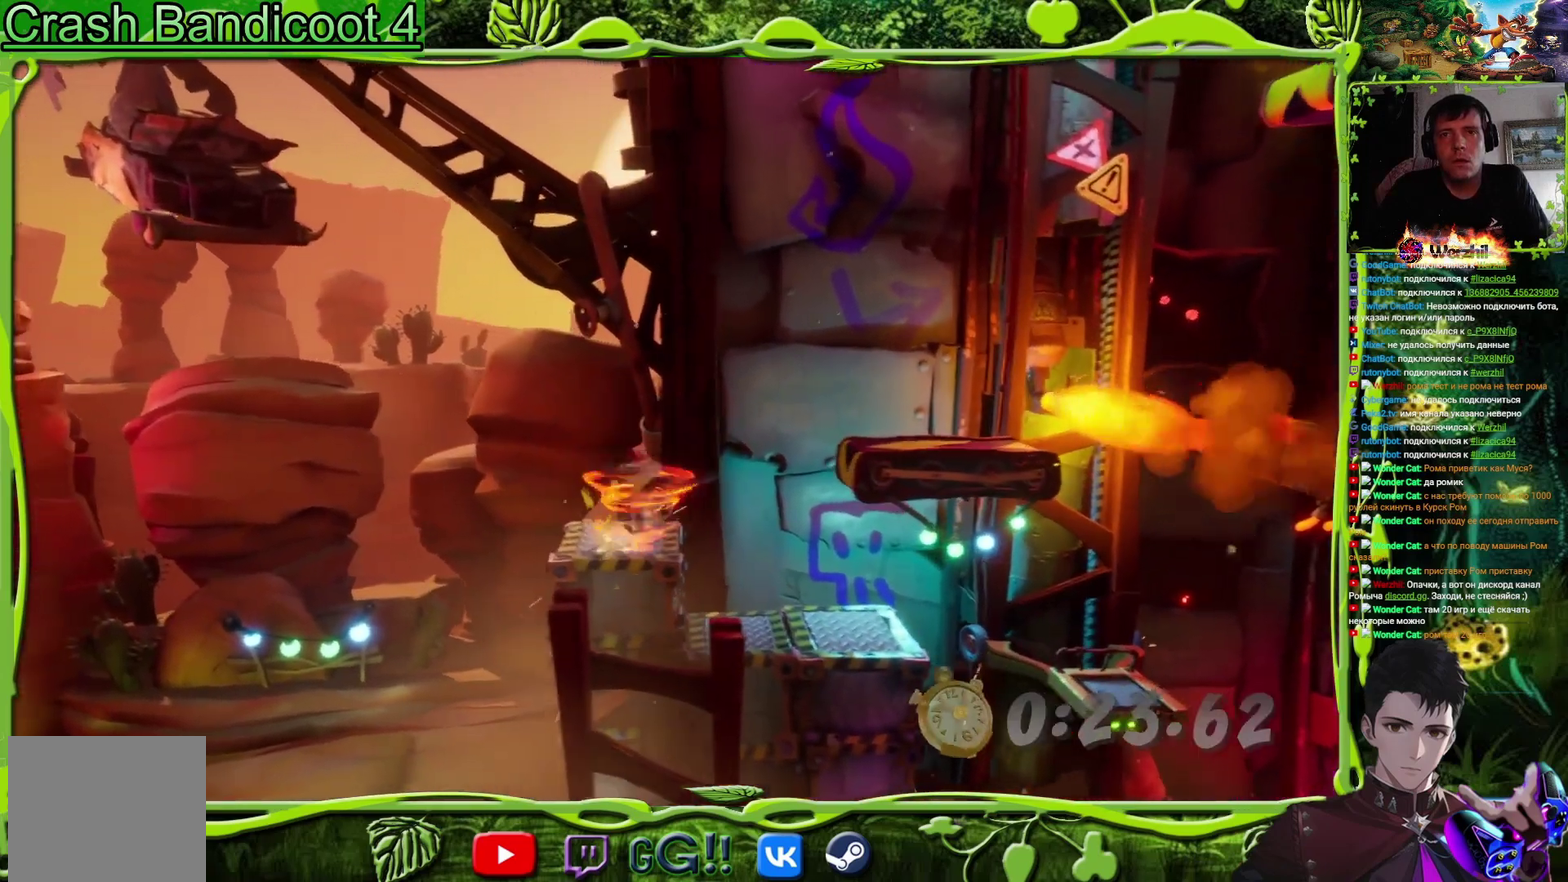
{"buttons": ["DPAD_RIGHT"], "events": [[184, "CROSS", "down"], [501, "CROSS", "up"]]}
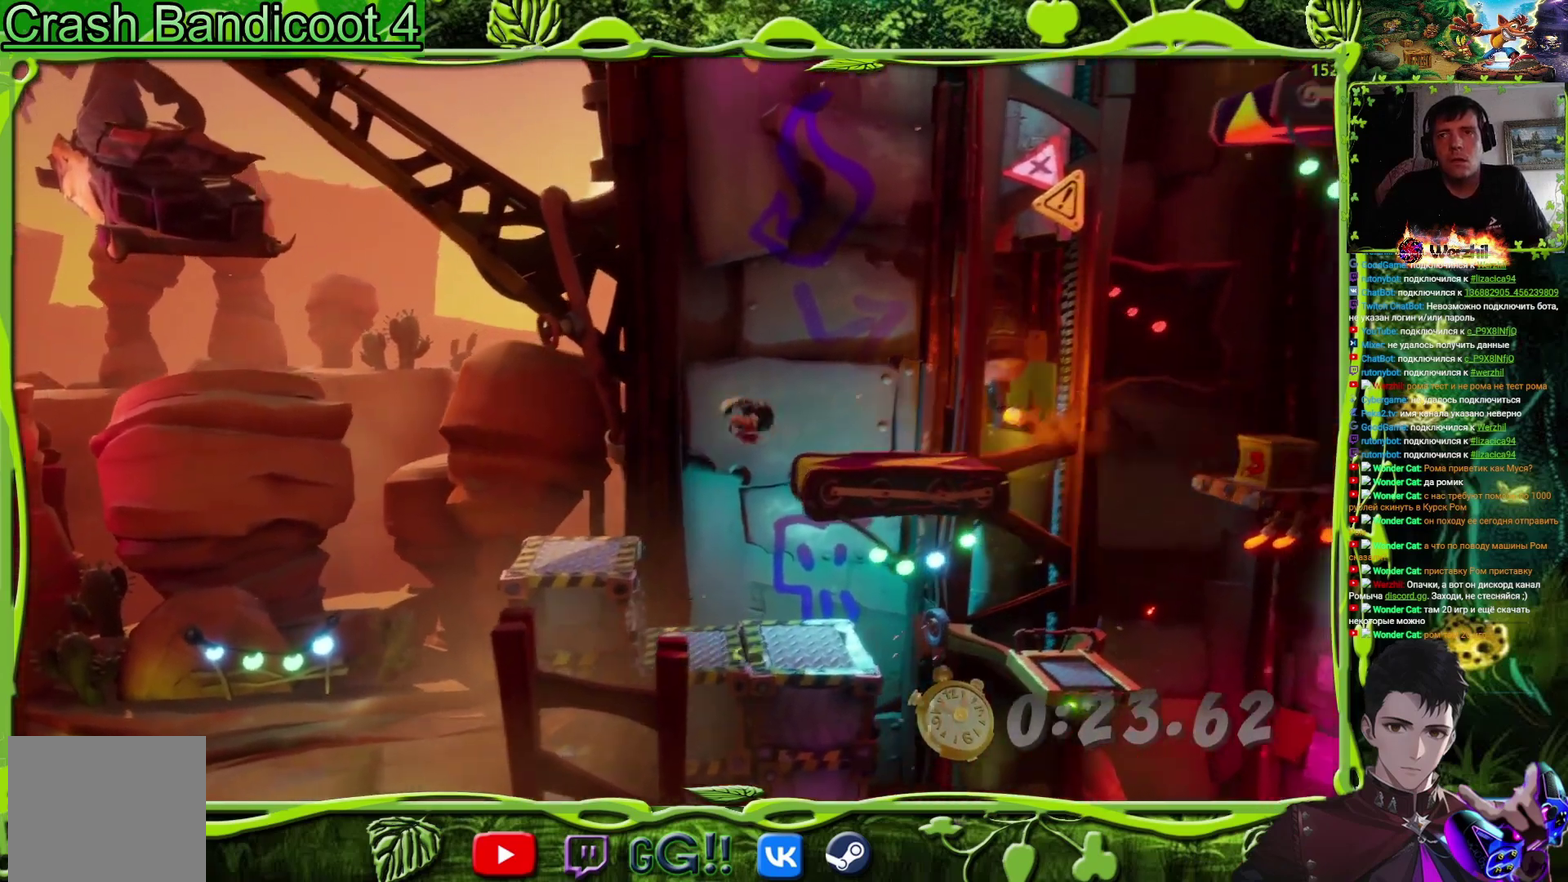
{"buttons": ["DPAD_RIGHT"], "events": []}
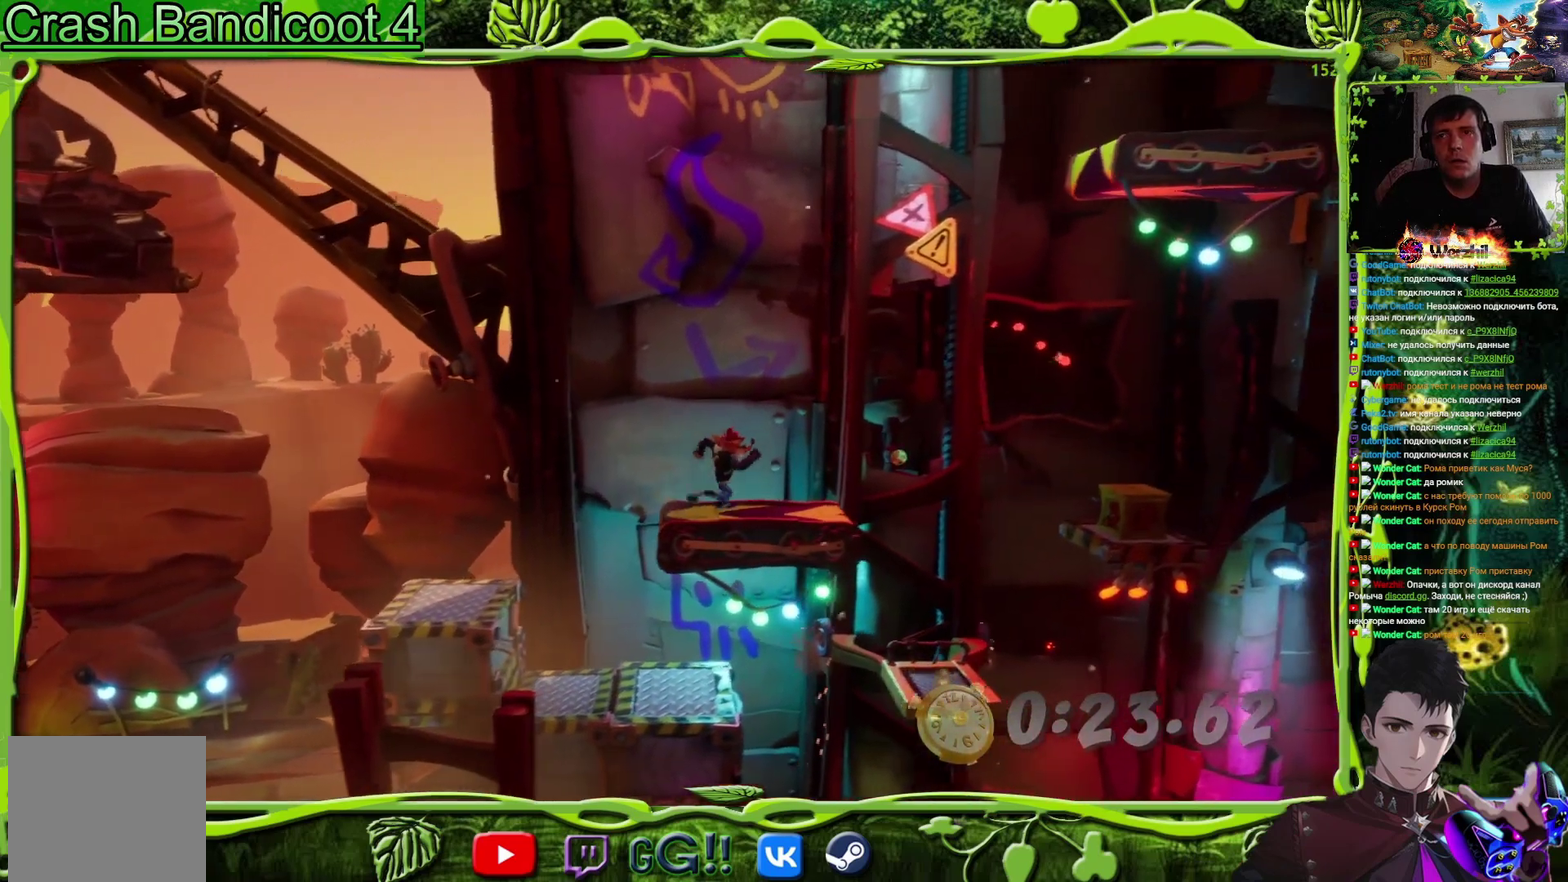
{"buttons": ["CROSS", "DPAD_RIGHT"], "events": [[233, "CROSS", "down"]]}
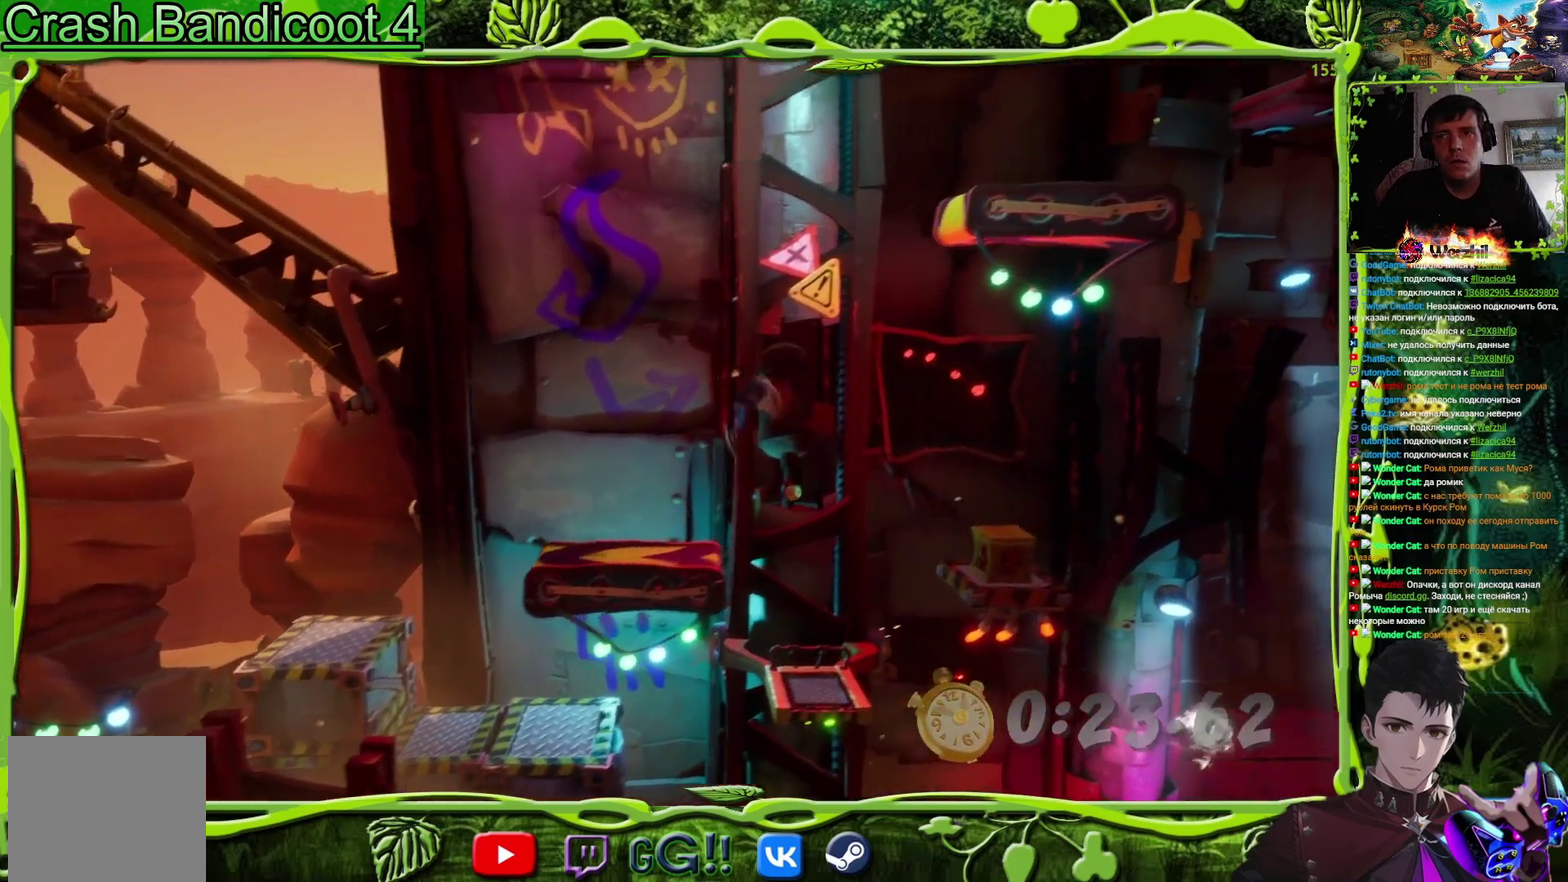
{"buttons": ["CROSS", "DPAD_RIGHT"], "events": [[67, "CROSS", "up"], [300, "CROSS", "down"]]}
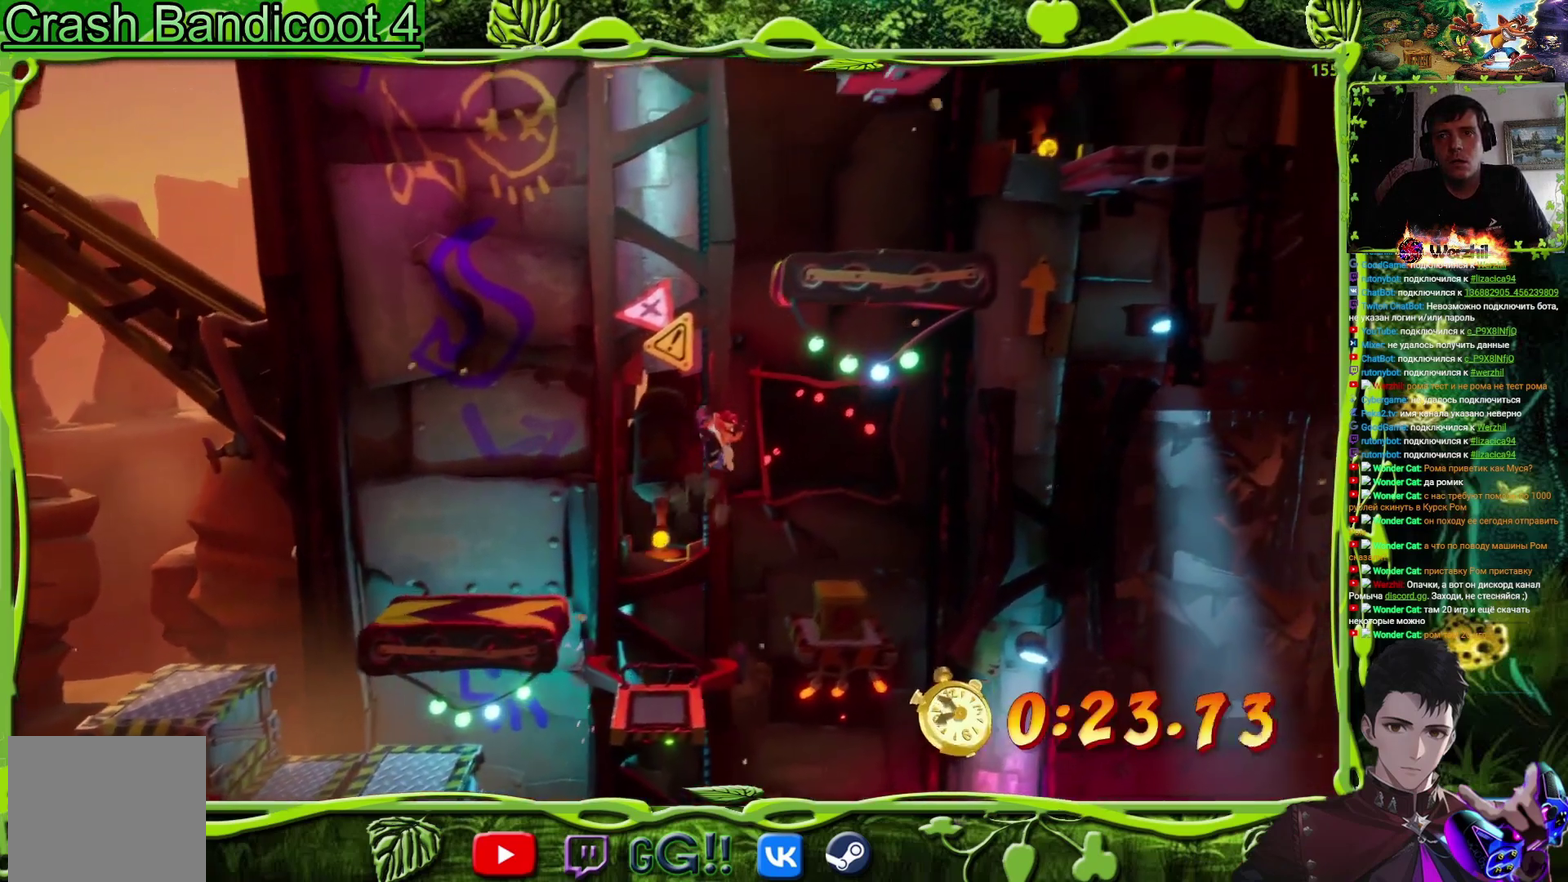
{"buttons": ["CROSS"], "events": [[267, "DPAD_RIGHT", "up"]]}
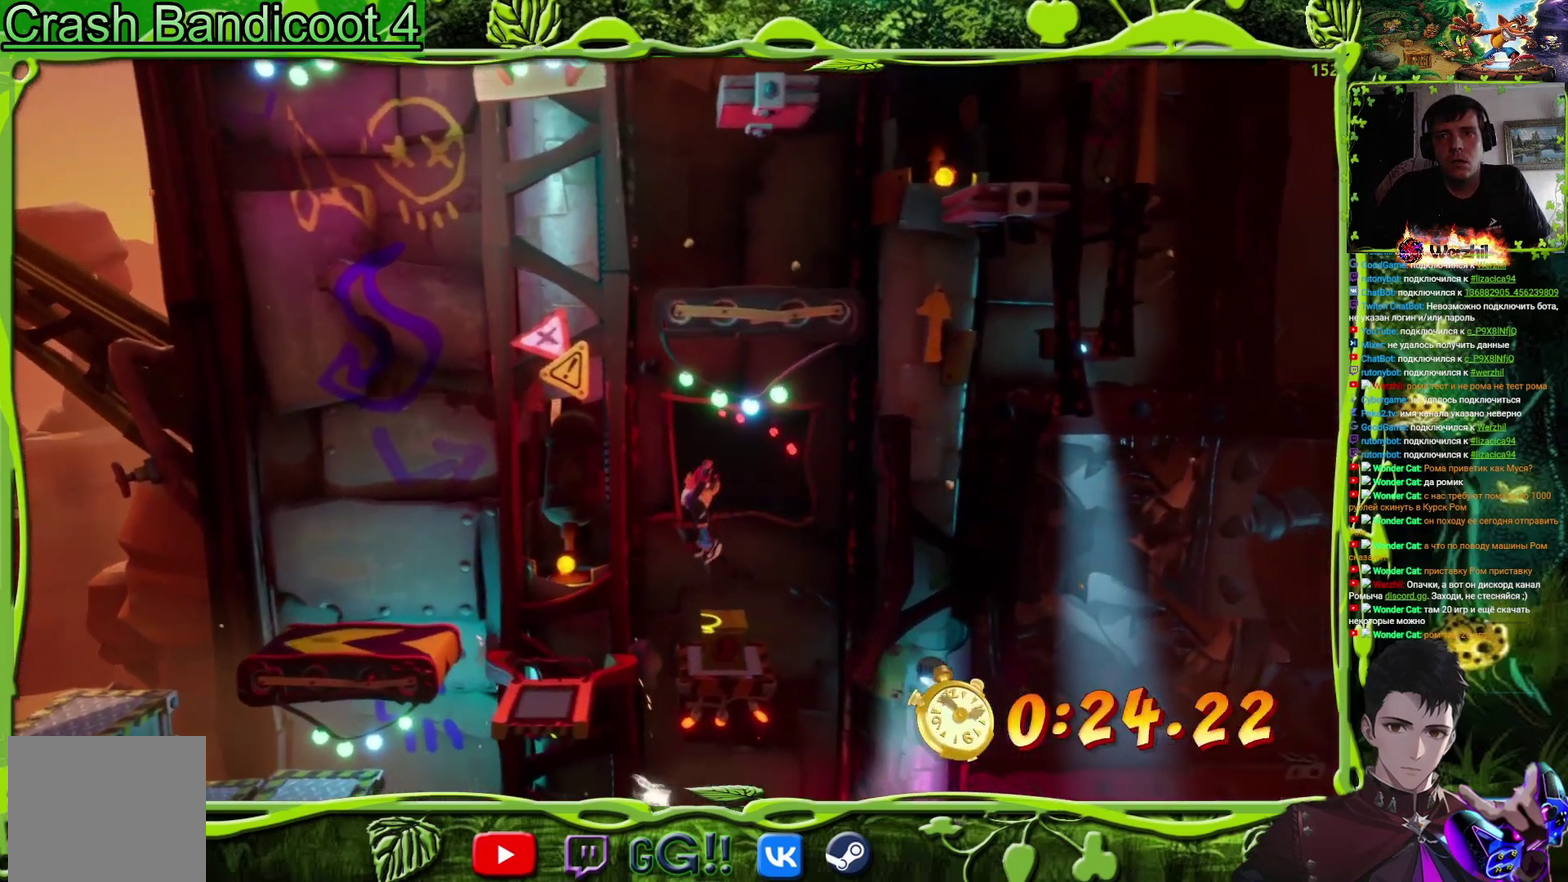
{"buttons": [], "events": [[17, "DPAD_RIGHT", "down"], [150, "DPAD_RIGHT", "up"], [450, "CROSS", "up"]]}
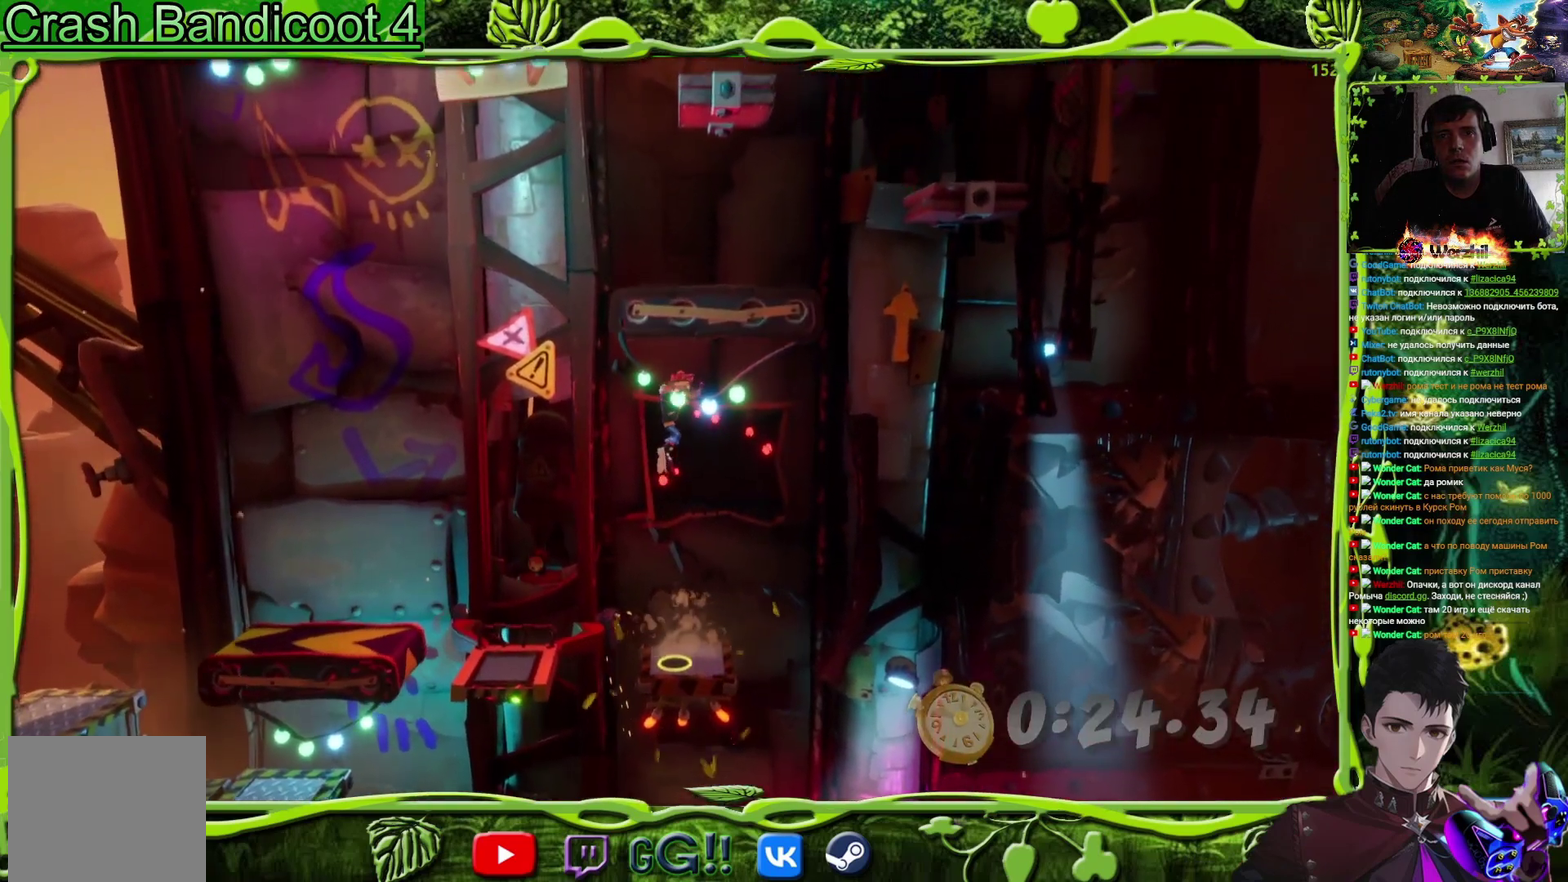
{"buttons": [], "events": [[250, "DPAD_LEFT", "down"], [367, "DPAD_LEFT", "up"]]}
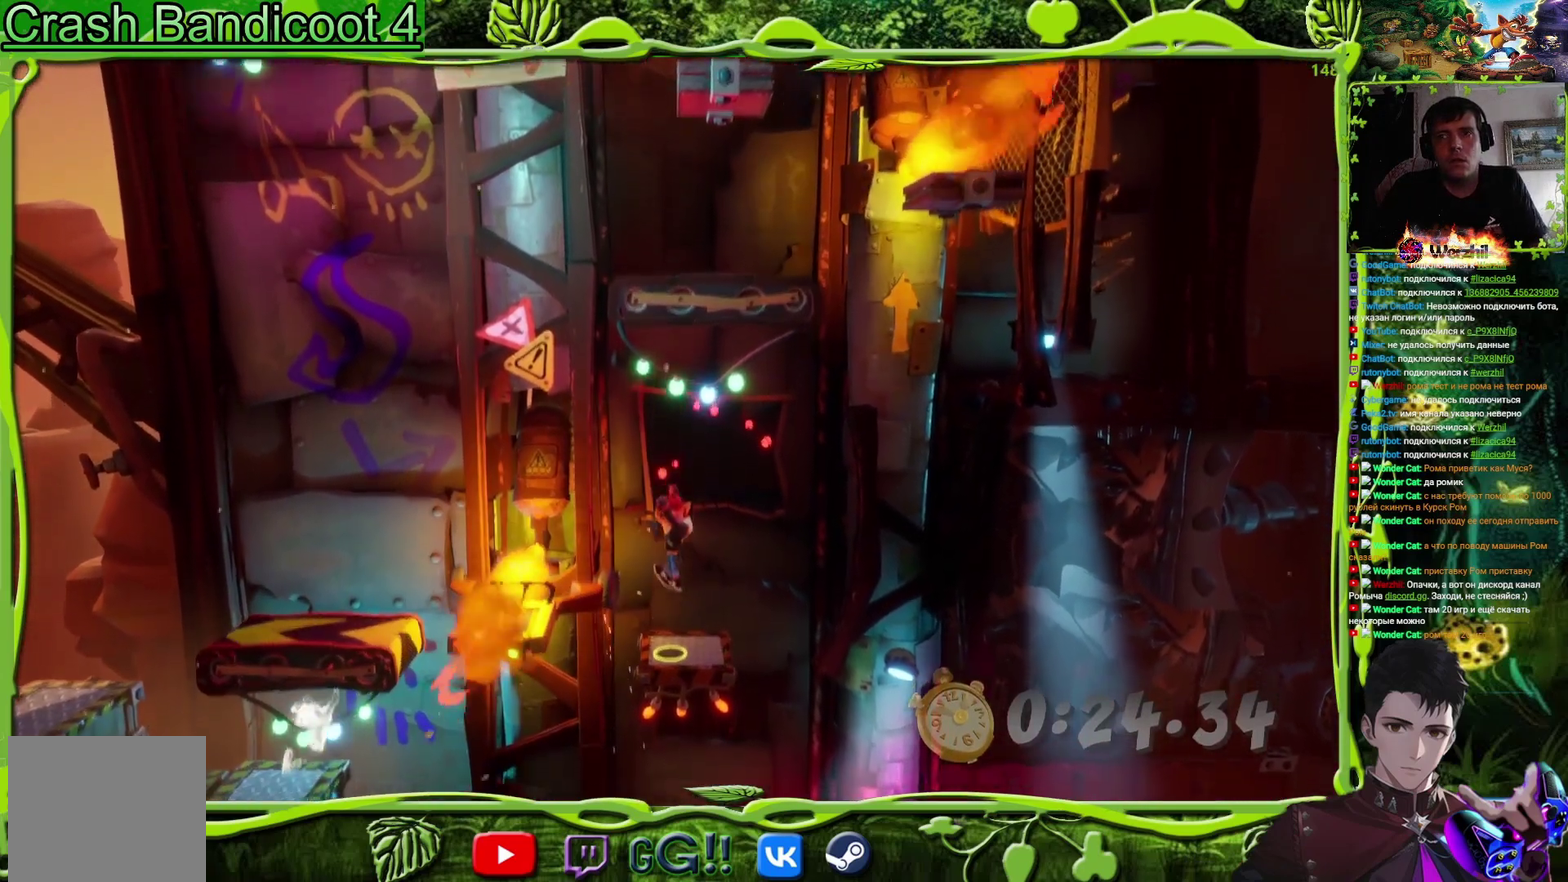
{"buttons": ["CIRCLE"], "events": [[284, "CIRCLE", "down"]]}
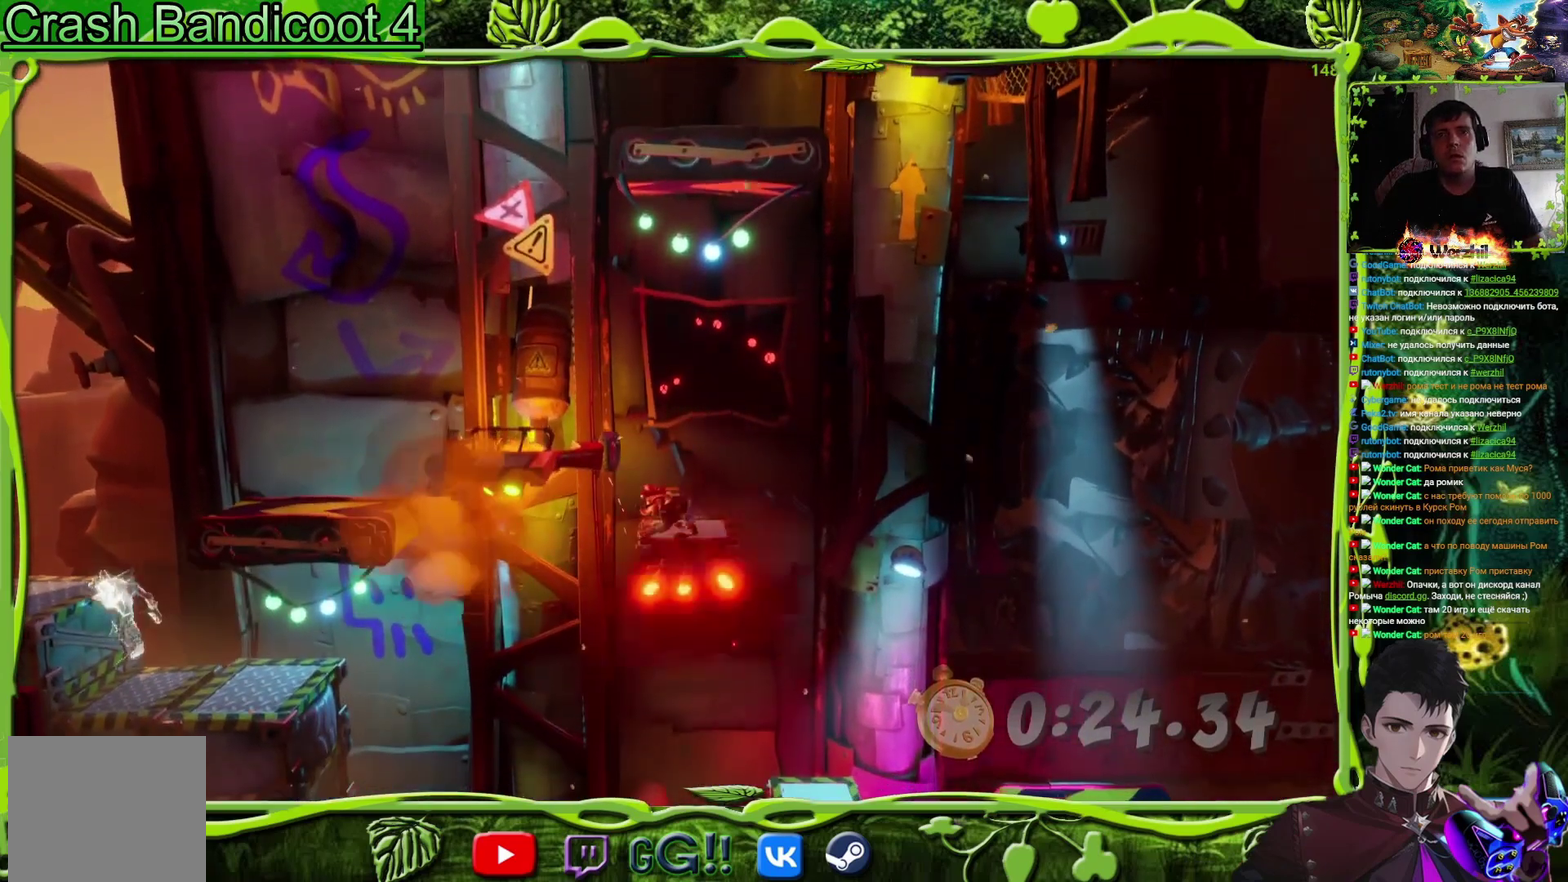
{"buttons": ["DPAD_LEFT"], "events": [[51, "CROSS", "down"], [84, "DPAD_LEFT", "down"], [151, "CIRCLE", "up"], [434, "CROSS", "up"]]}